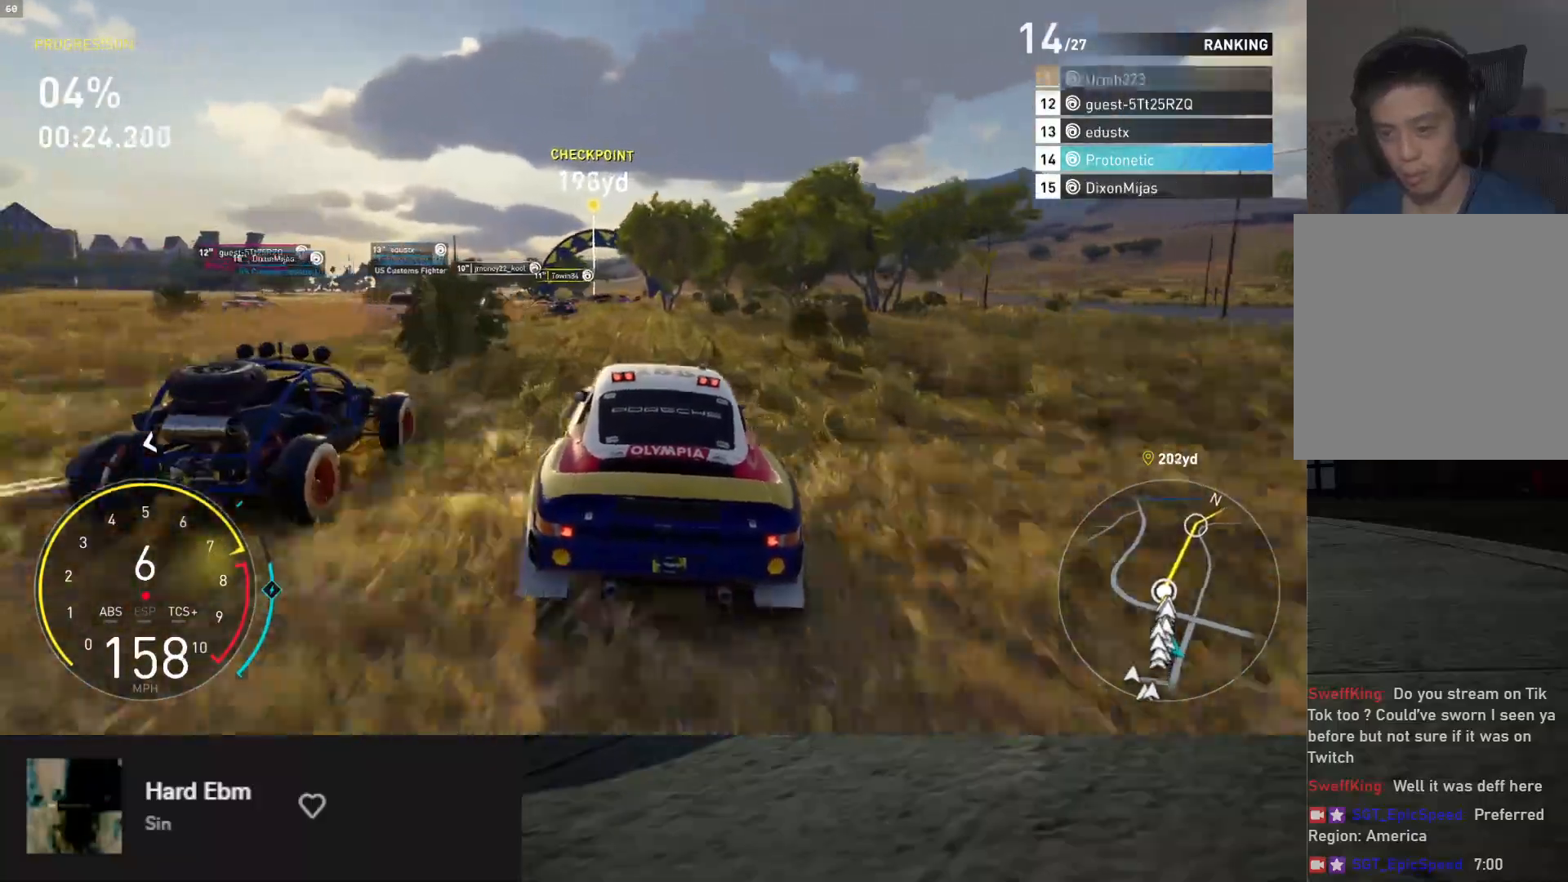
Gameplay with a controller (Xbox layout); each line is a JSON object with the inputs held at the frame after it. "events" lists button and stick changes between this image and that frame as [ms after this image, input, new state], when the widget could be followed in between.
{"buttons": ["R2"], "left_stick": "center", "right_stick": "center", "events": []}
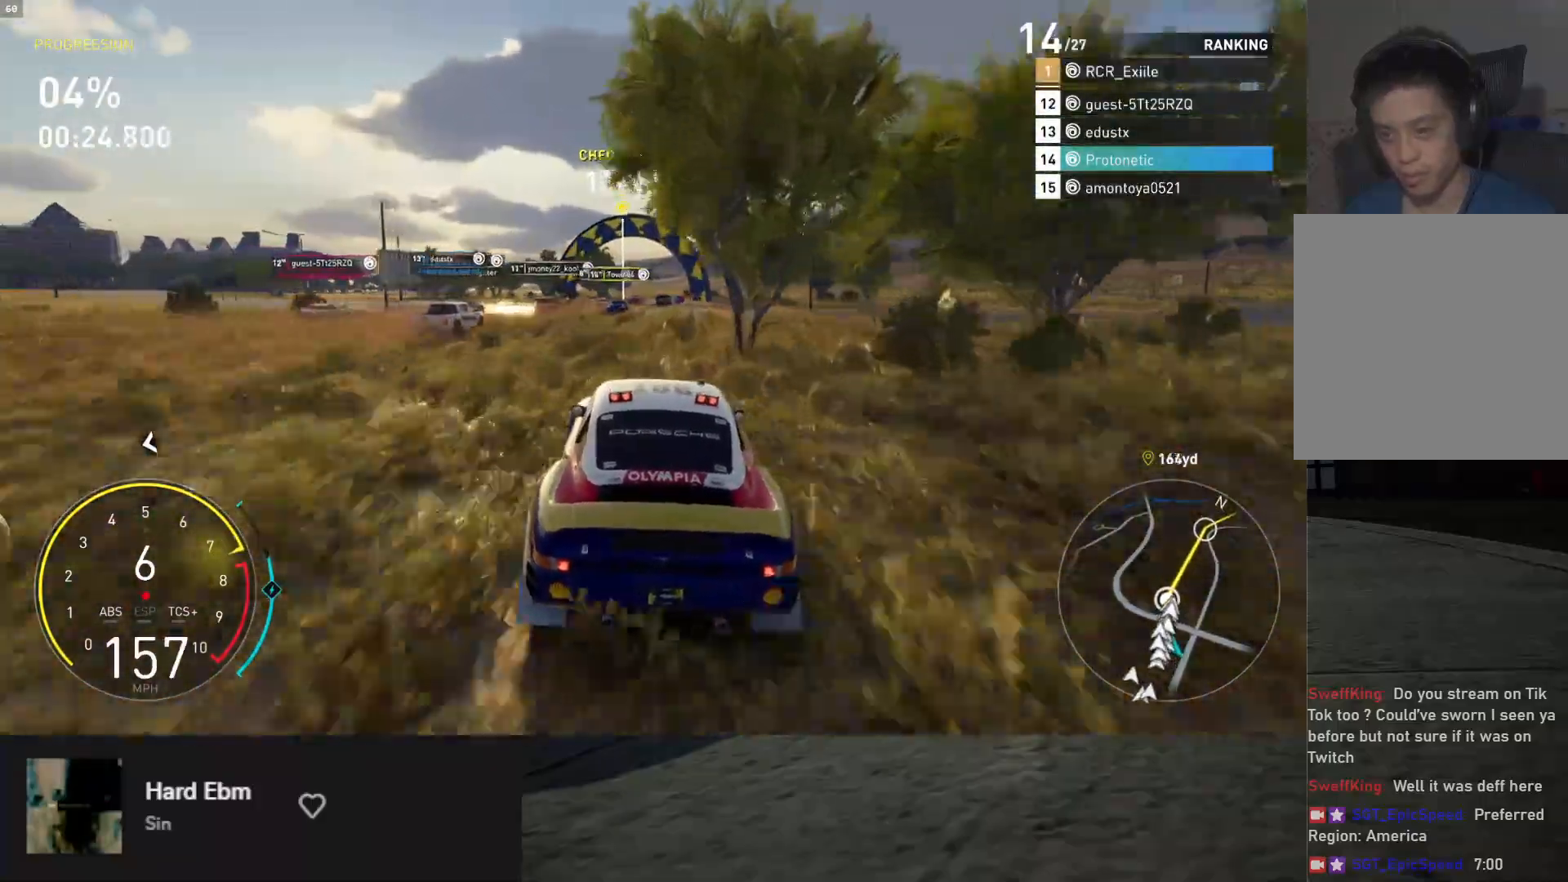
{"buttons": ["R2"], "left_stick": "center", "right_stick": "center", "events": [[100, "left_stick", "right"], [183, "left_stick", "center"], [400, "left_stick", "left"], [483, "left_stick", "center"]]}
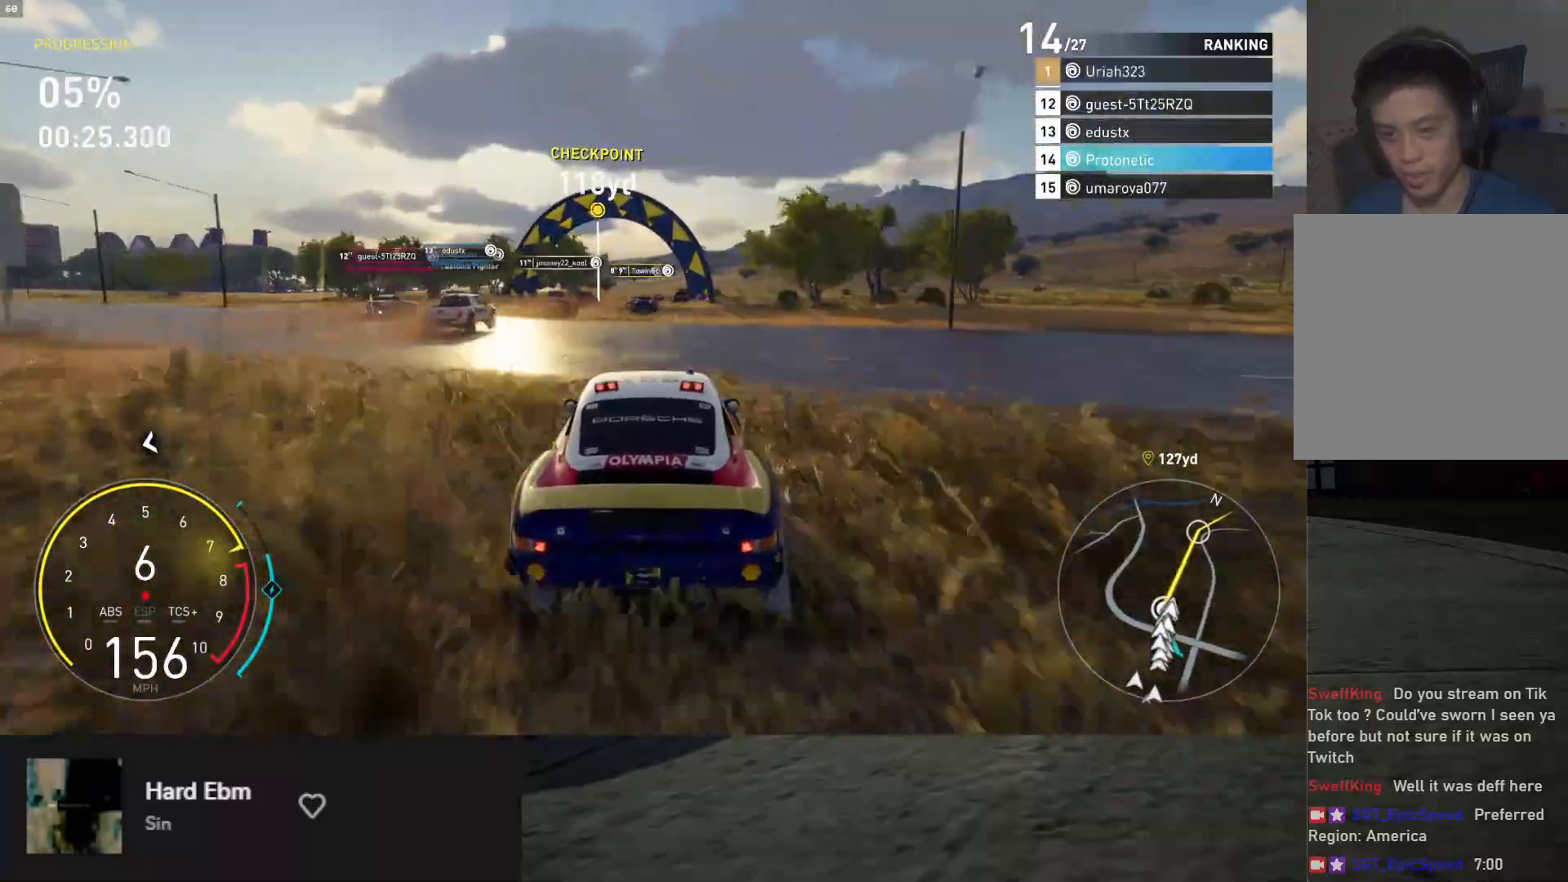
{"buttons": ["R2"], "left_stick": "right", "right_stick": "center", "events": [[167, "left_stick", "right"], [267, "left_stick", "center"], [500, "left_stick", "right"]]}
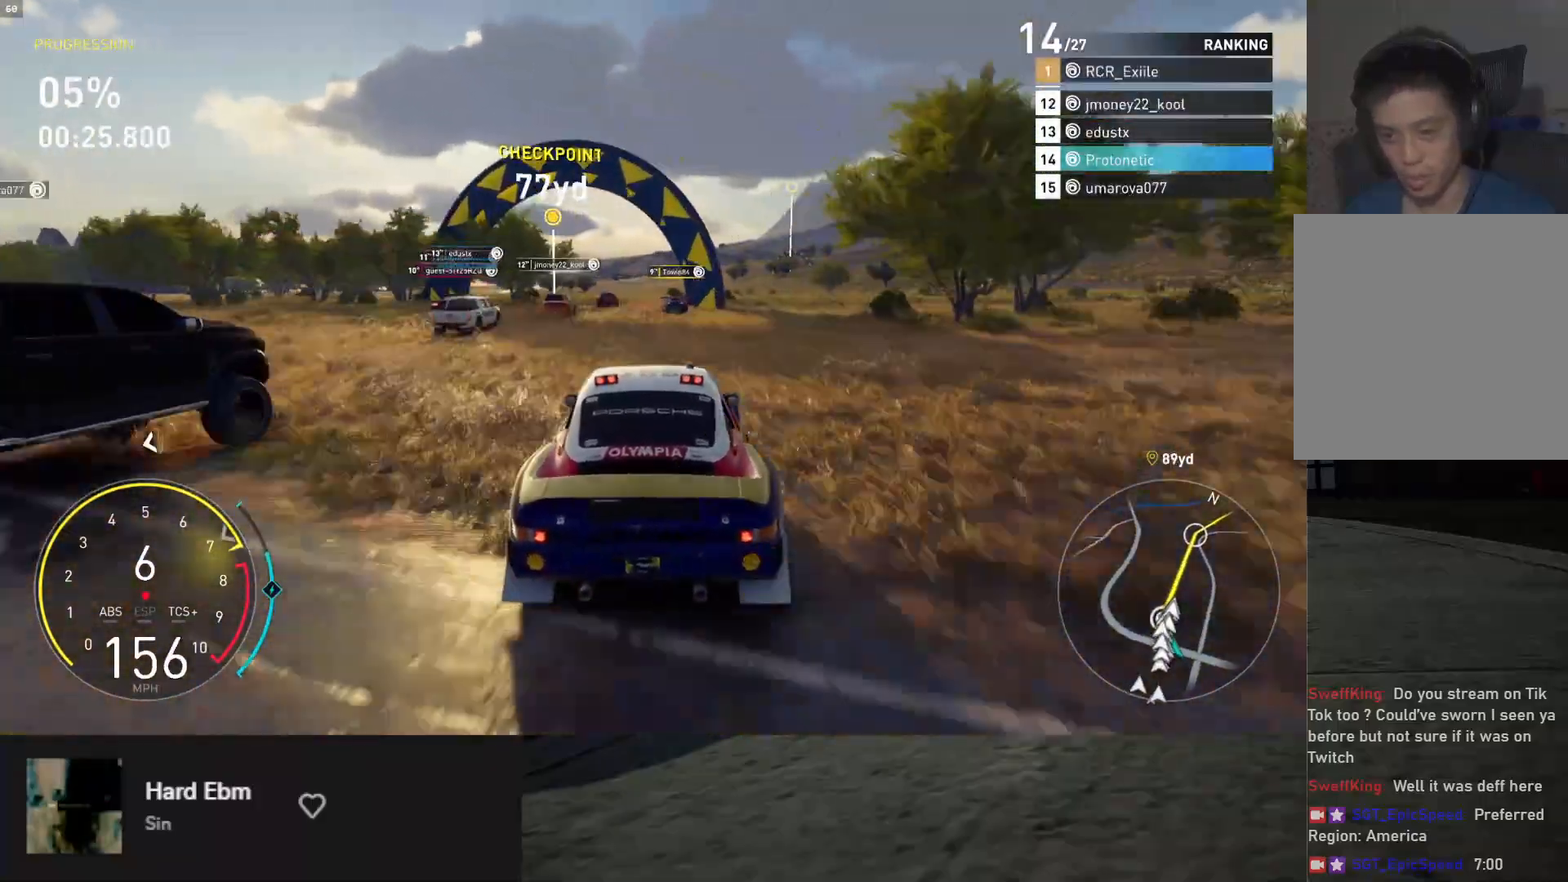
{"buttons": ["R2"], "left_stick": "right", "right_stick": "center", "events": [[133, "left_stick", "center"], [250, "left_stick", "right"], [383, "left_stick", "center"], [500, "left_stick", "right"]]}
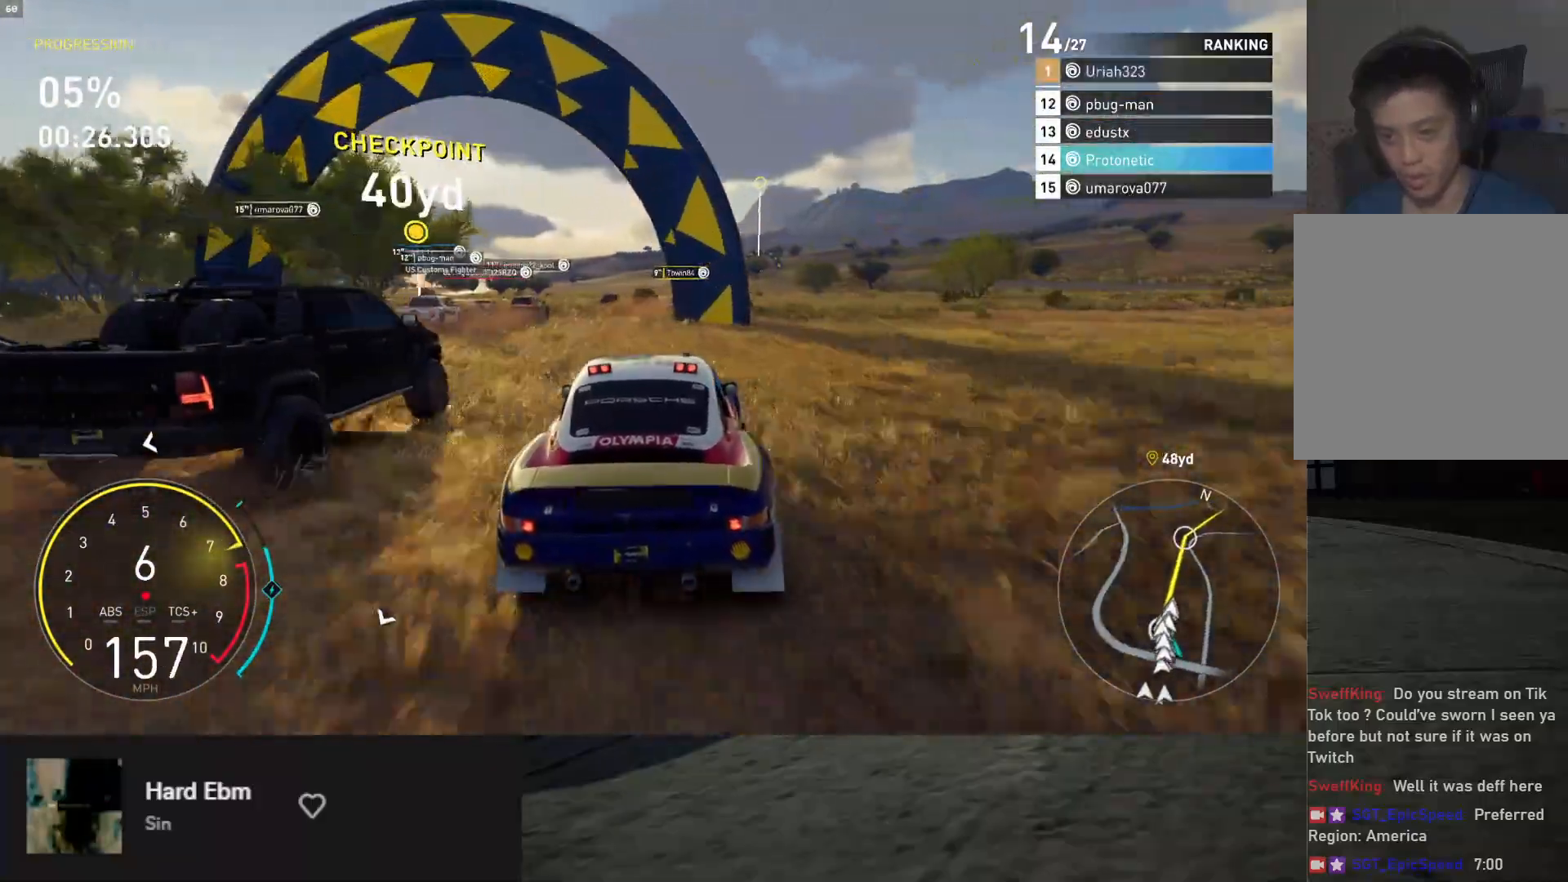
{"buttons": ["R2"], "left_stick": "center", "right_stick": "center", "events": [[150, "left_stick", "center"], [267, "left_stick", "right"], [433, "left_stick", "center"]]}
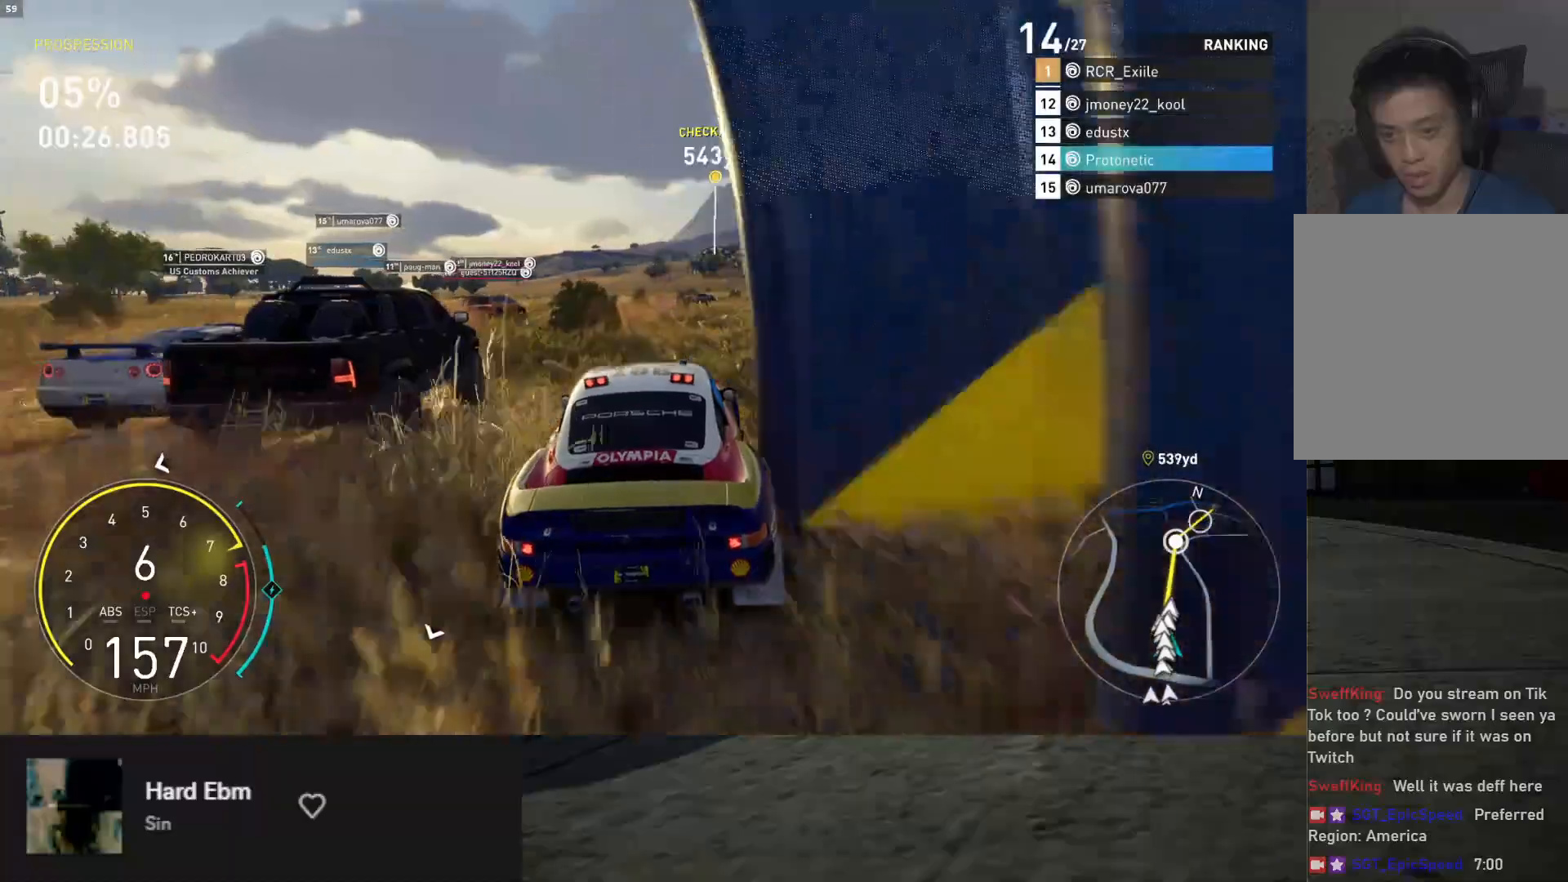
{"buttons": ["R2"], "left_stick": "center", "right_stick": "center", "events": [[33, "left_stick", "right"], [167, "left_stick", "center"]]}
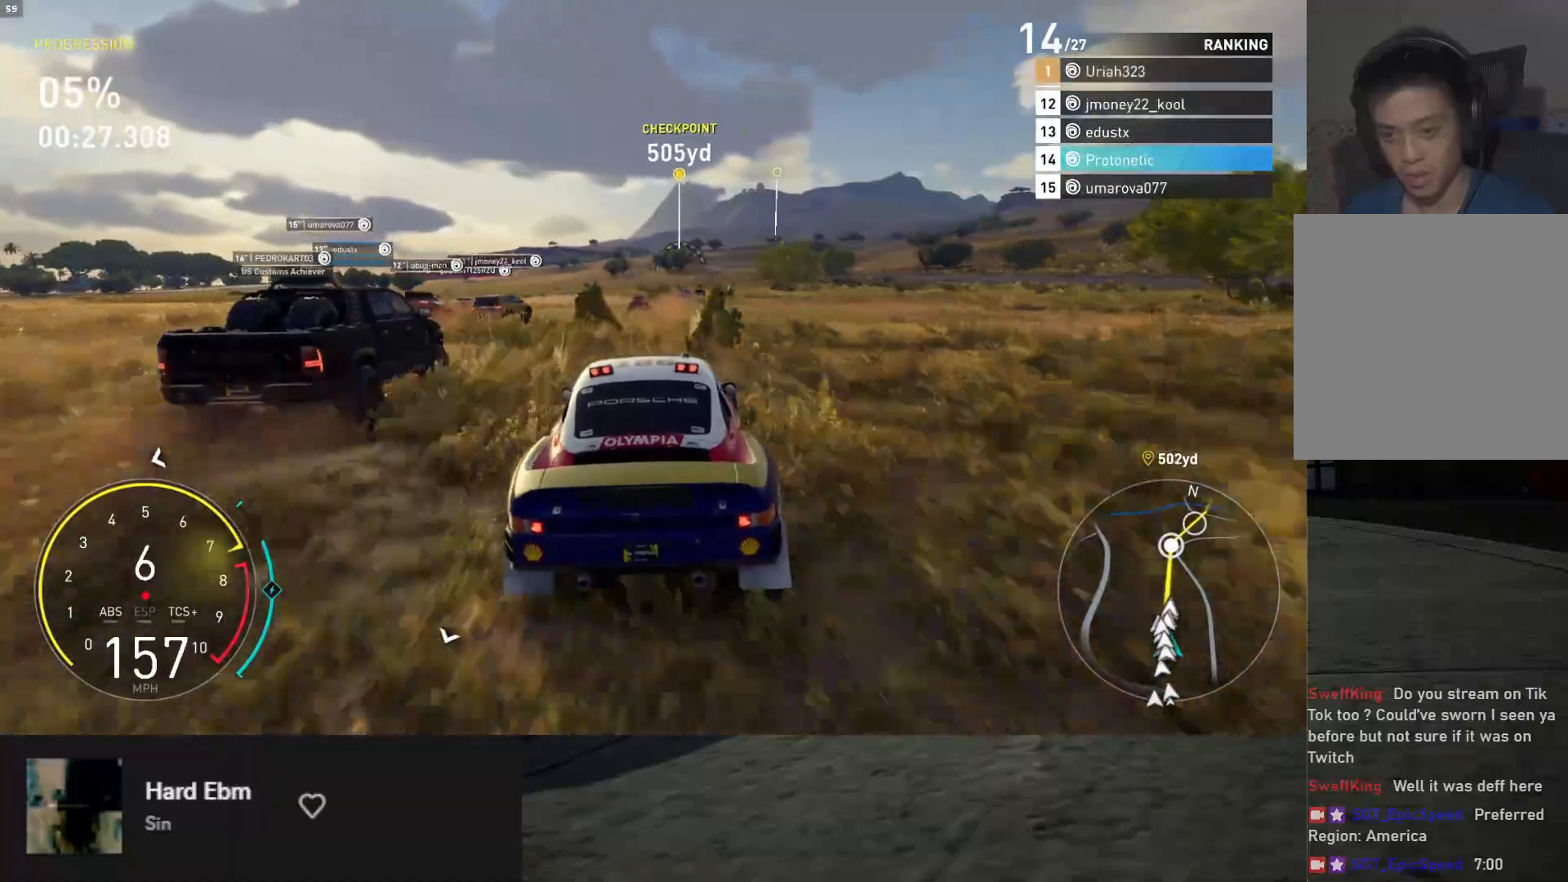
{"buttons": ["R2"], "left_stick": "right", "right_stick": "center", "events": [[150, "L1", "down"], [500, "L1", "up"], [500, "left_stick", "right"]]}
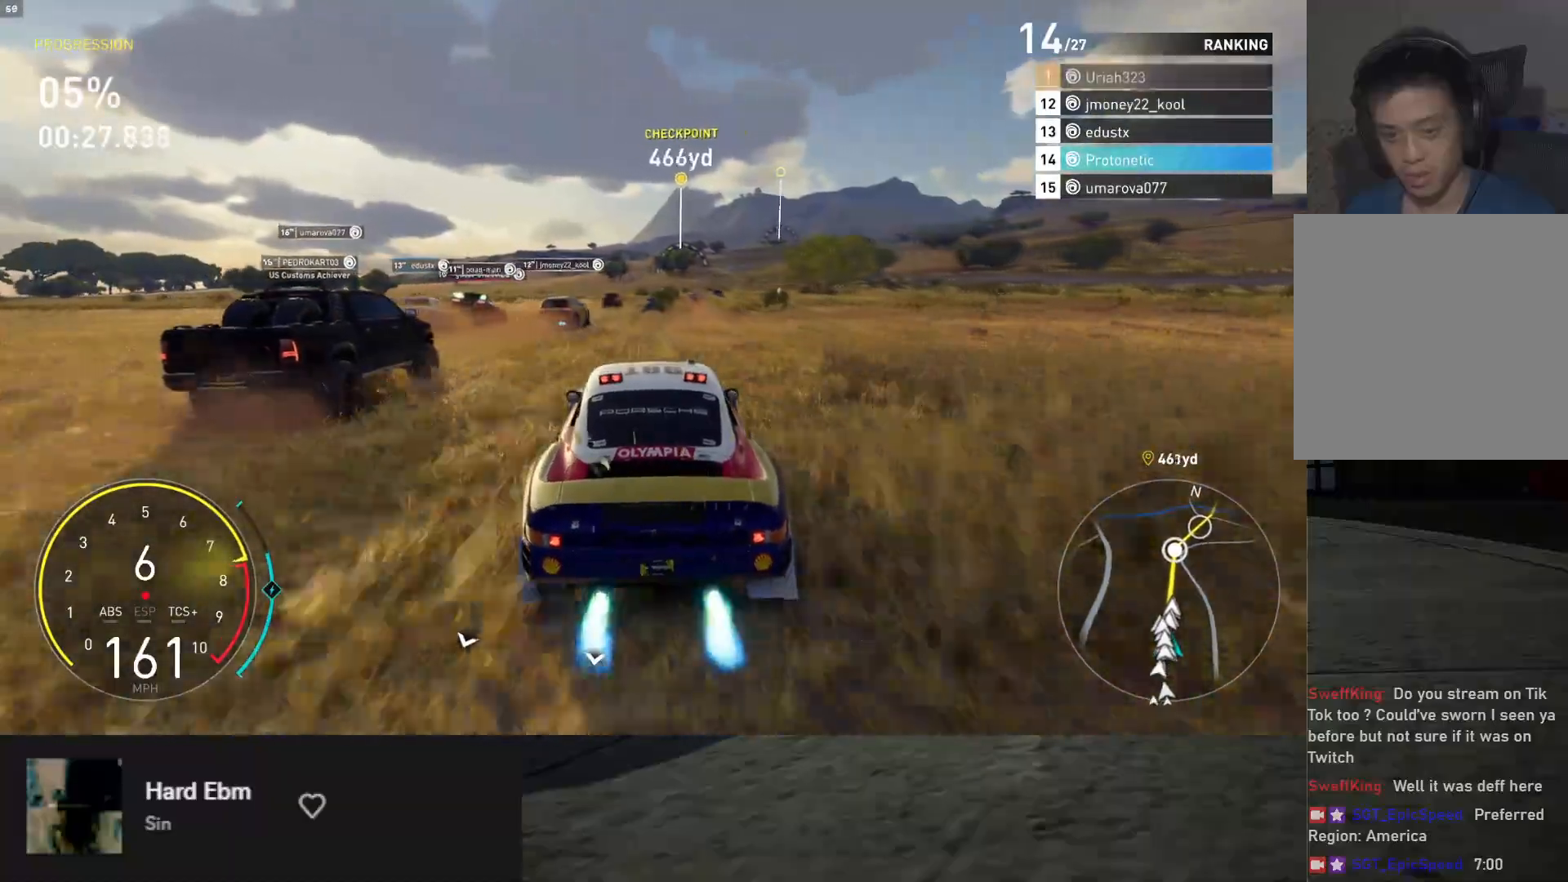
{"buttons": ["R2"], "left_stick": "center", "right_stick": "center", "events": [[117, "left_stick", "center"]]}
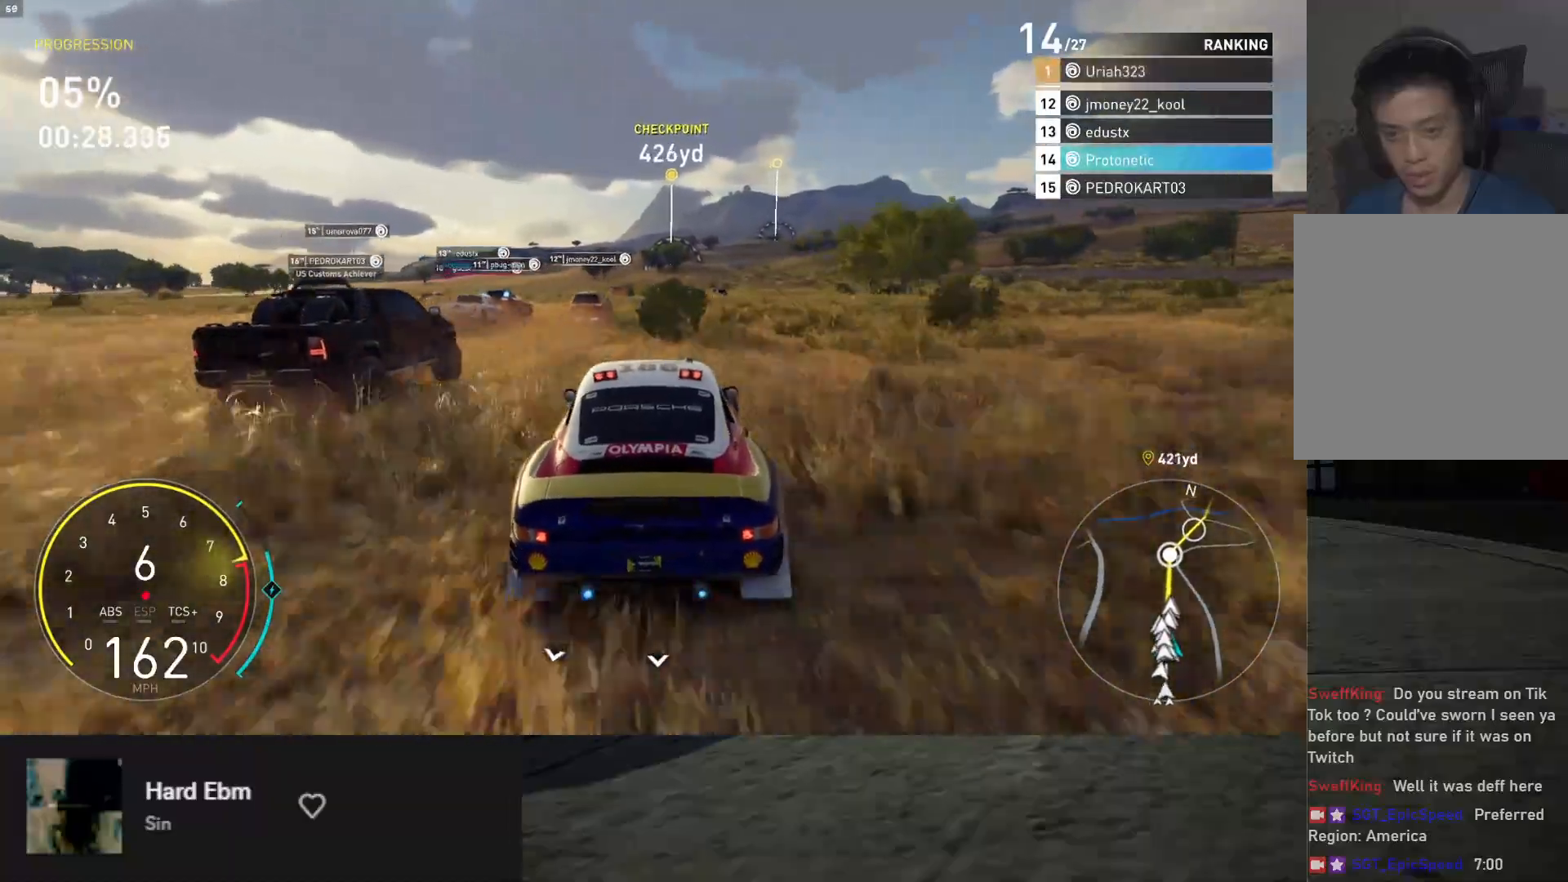
{"buttons": ["R2"], "left_stick": "center", "right_stick": "center", "events": [[83, "right_stick", "down"], [167, "left_stick", "right"], [267, "left_stick", "center"], [283, "right_stick", "center"]]}
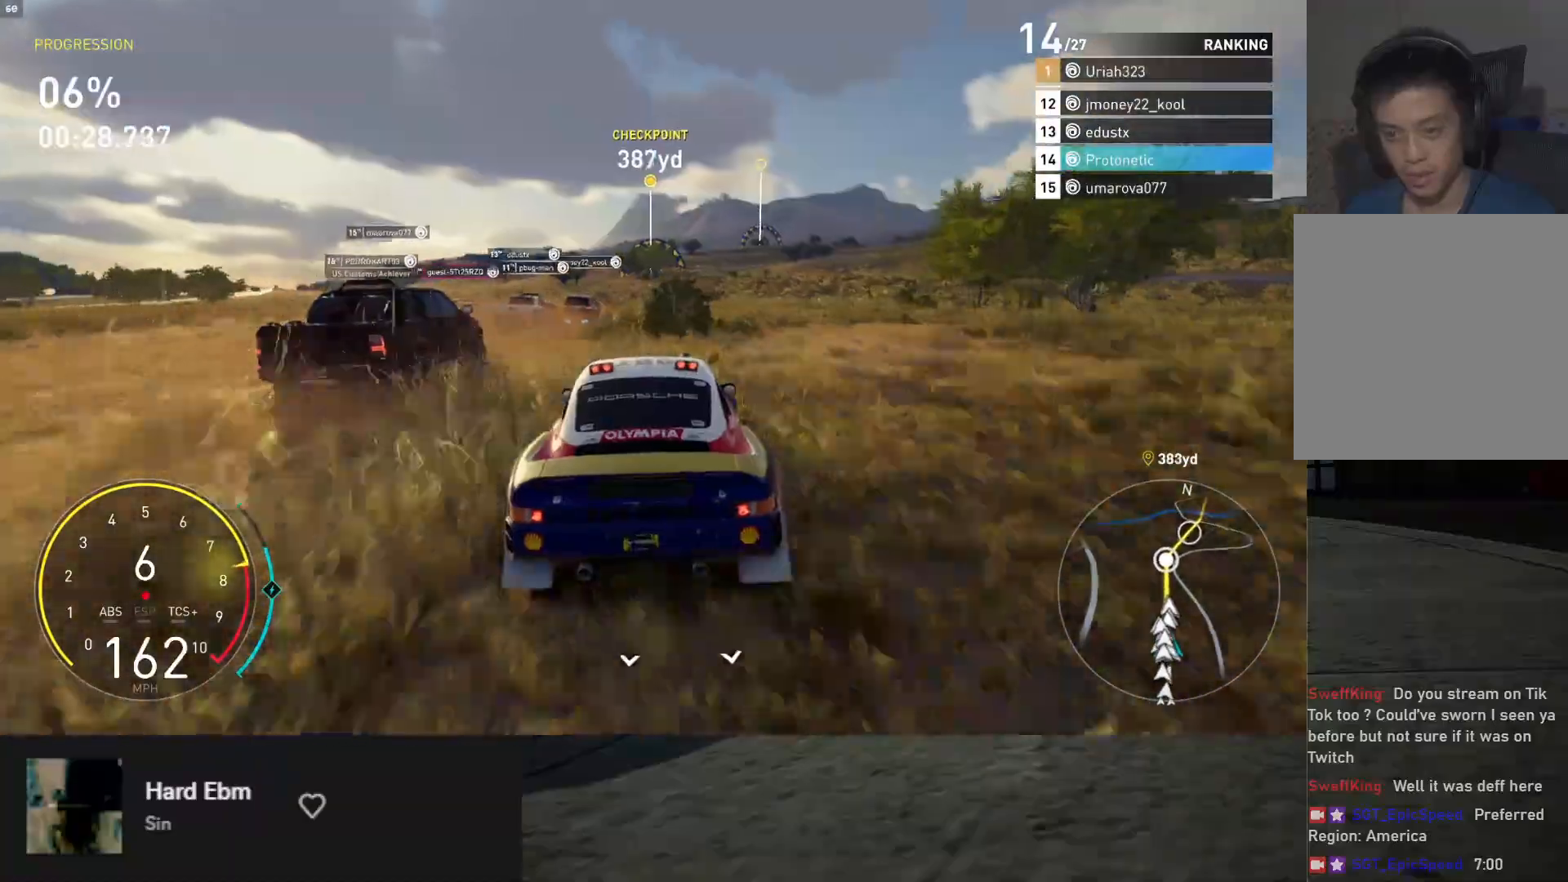
{"buttons": ["R2"], "left_stick": "center", "right_stick": "center", "events": []}
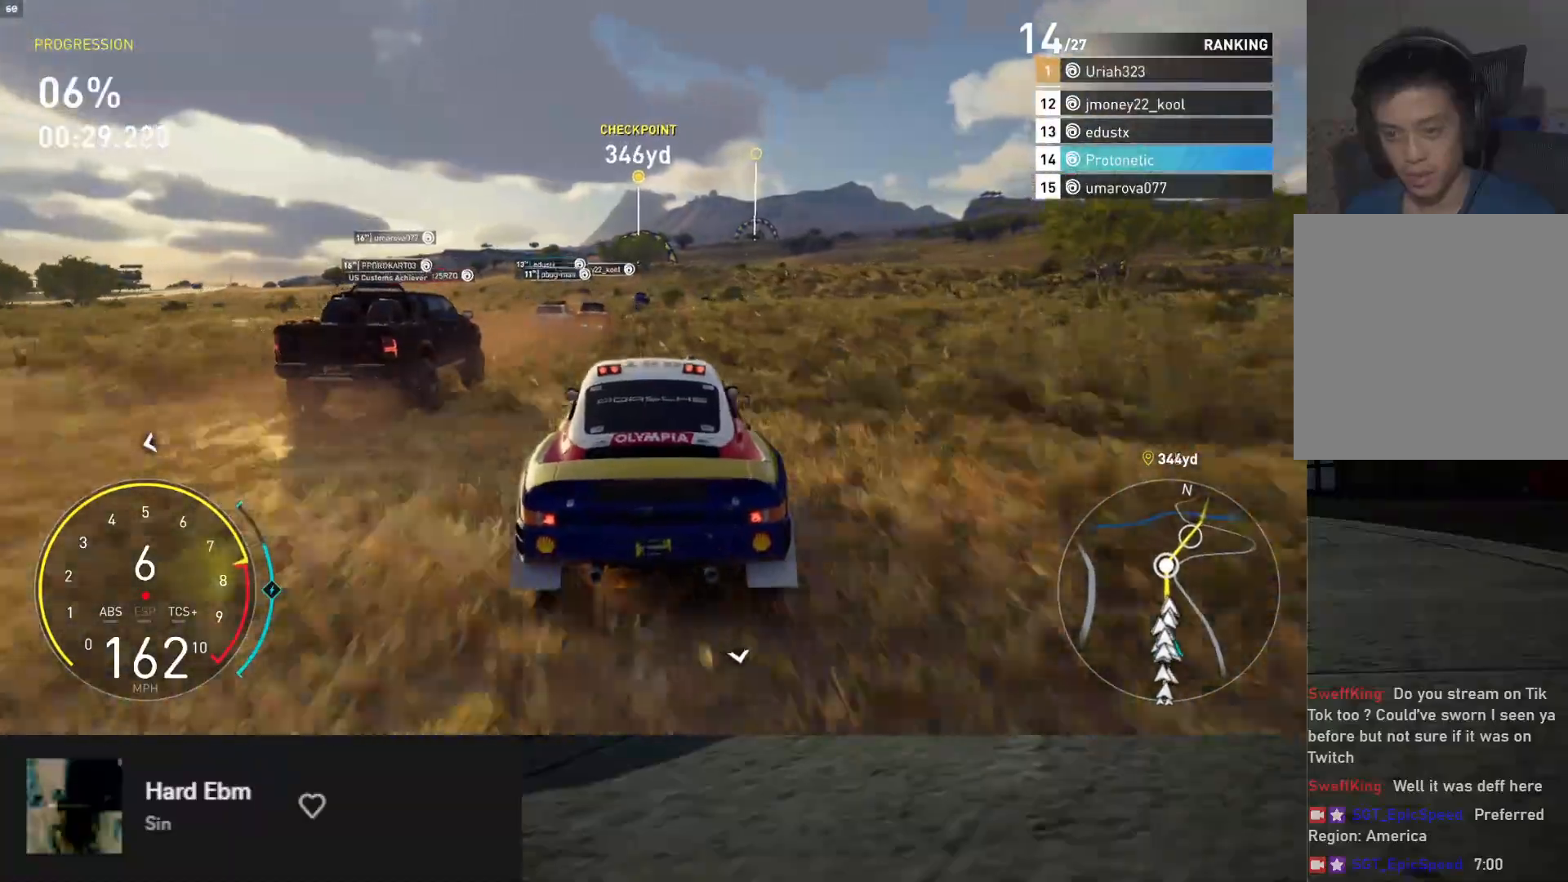
{"buttons": ["R2"], "left_stick": "center", "right_stick": "center", "events": [[17, "left_stick", "left"], [150, "left_stick", "center"], [283, "left_stick", "down-right"], [400, "left_stick", "center"]]}
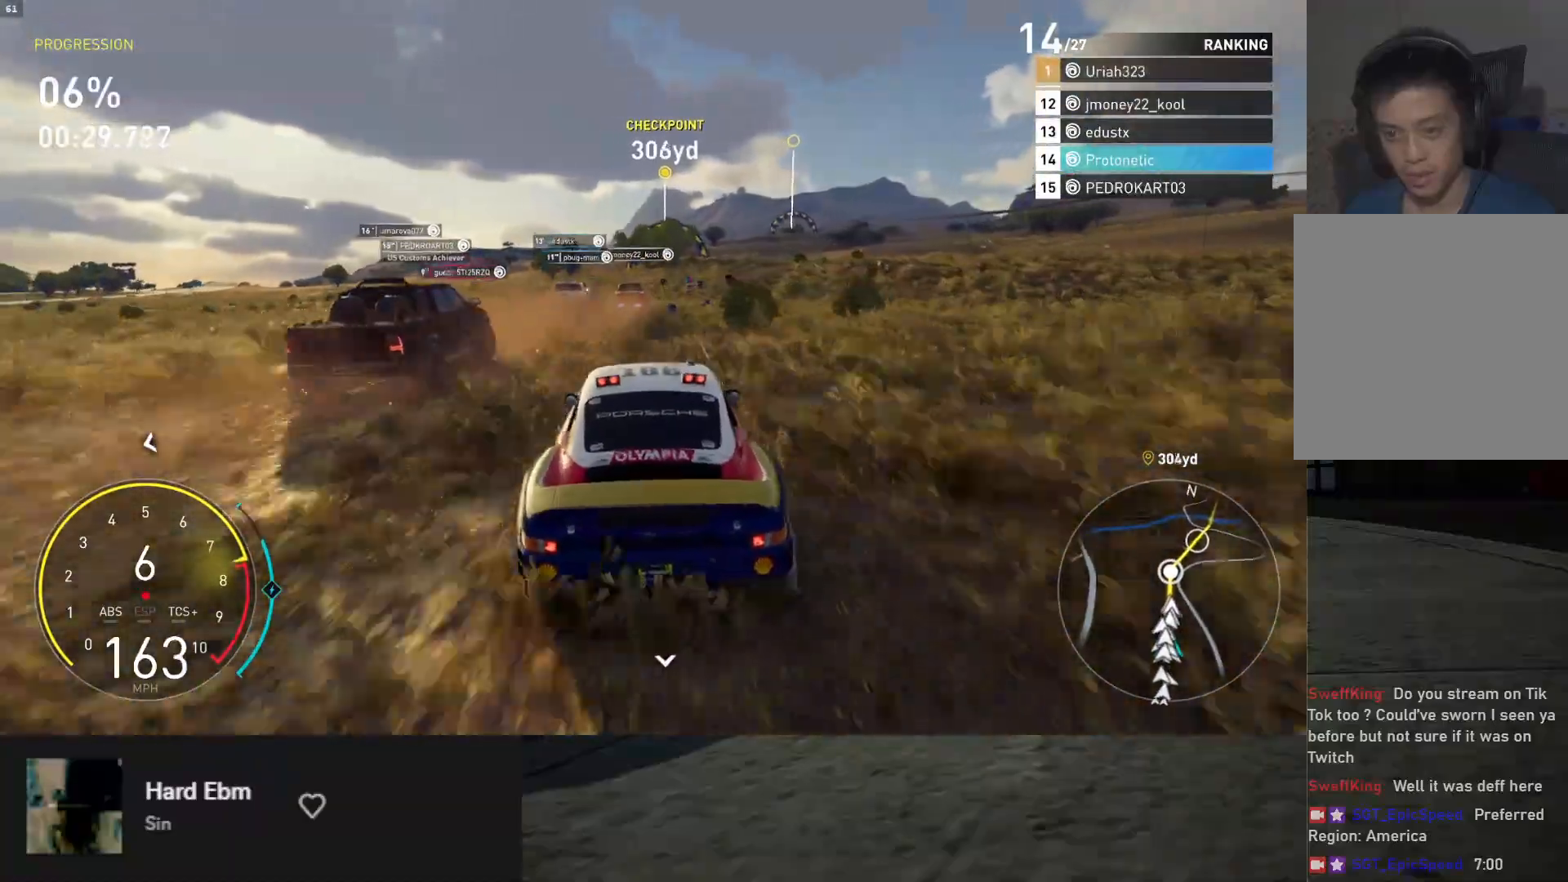
{"buttons": ["R2"], "left_stick": "center", "right_stick": "center", "events": []}
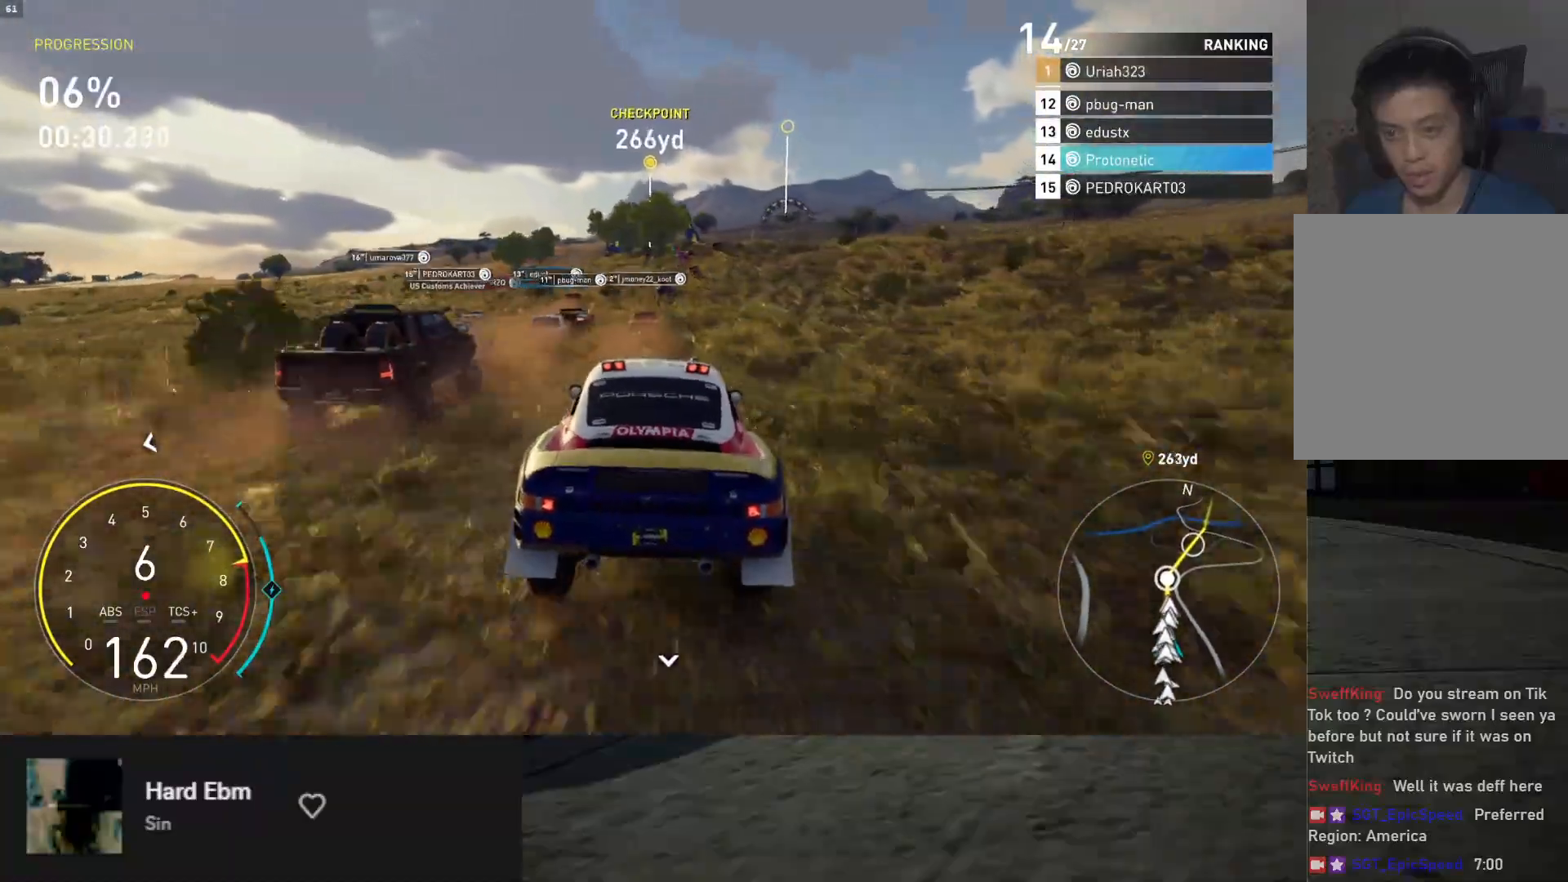
{"buttons": ["R2"], "left_stick": "center", "right_stick": "center", "events": []}
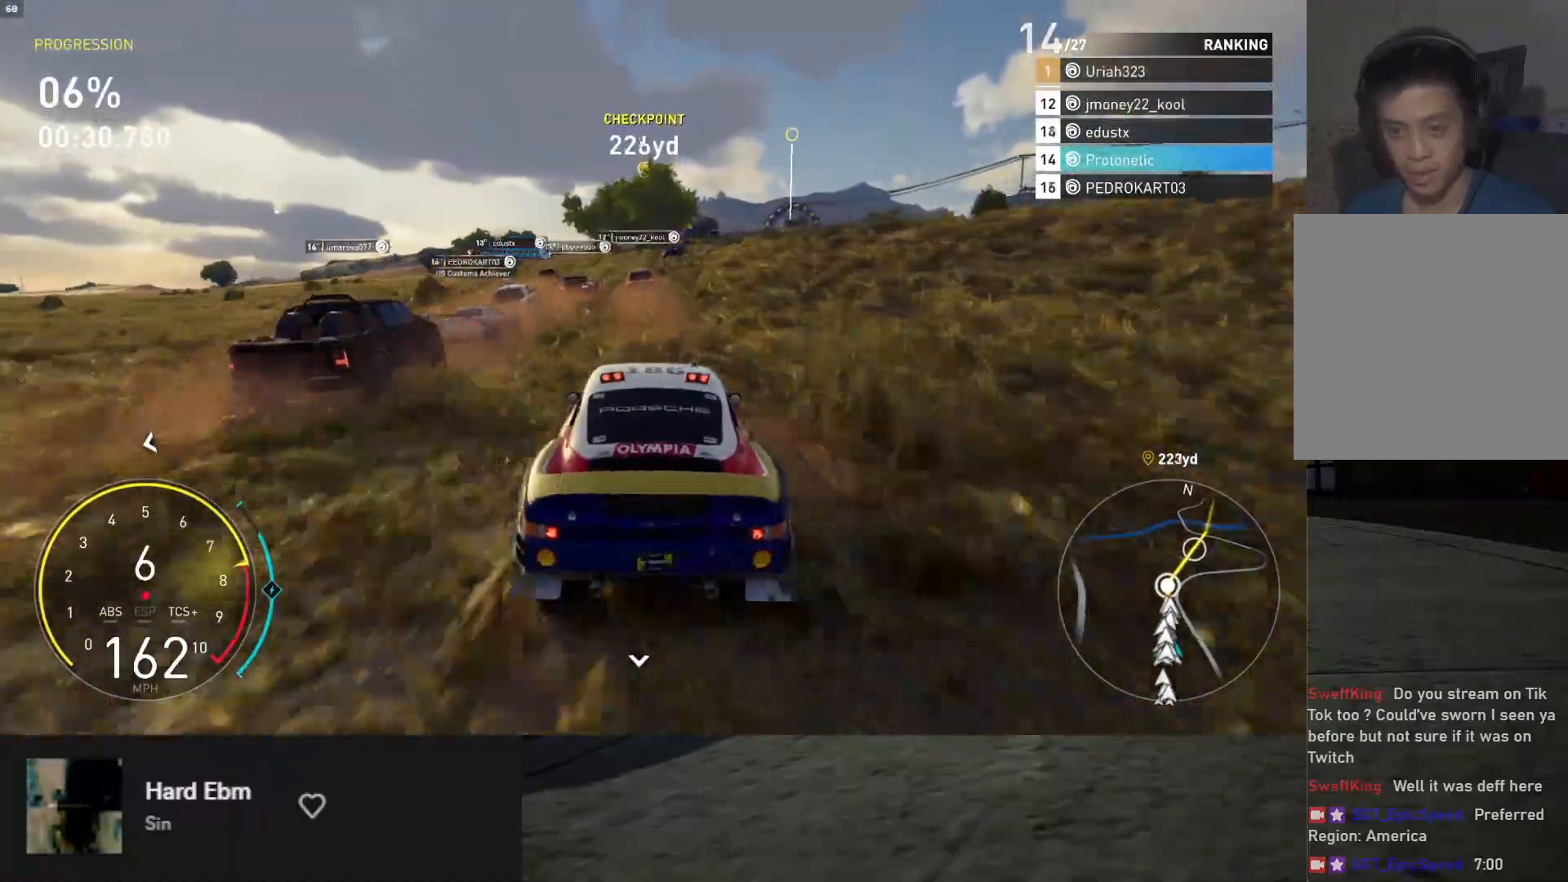
{"buttons": ["R2"], "left_stick": "left", "right_stick": "center", "events": [[367, "left_stick", "left"]]}
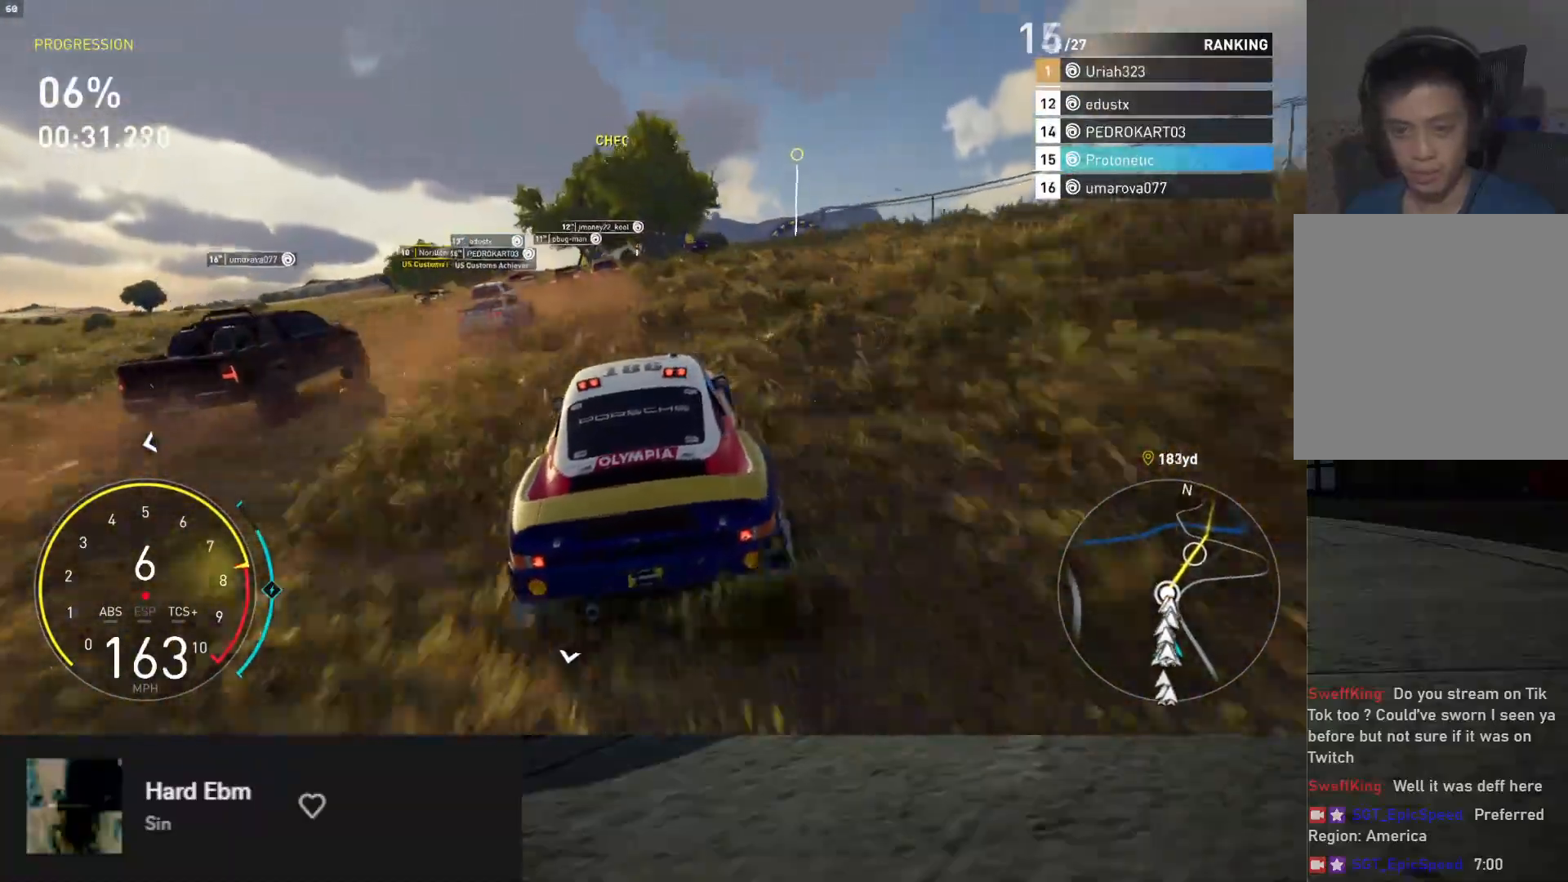
{"buttons": ["R2"], "left_stick": "center", "right_stick": "center", "events": [[17, "left_stick", "center"], [183, "left_stick", "left"], [283, "left_stick", "center"]]}
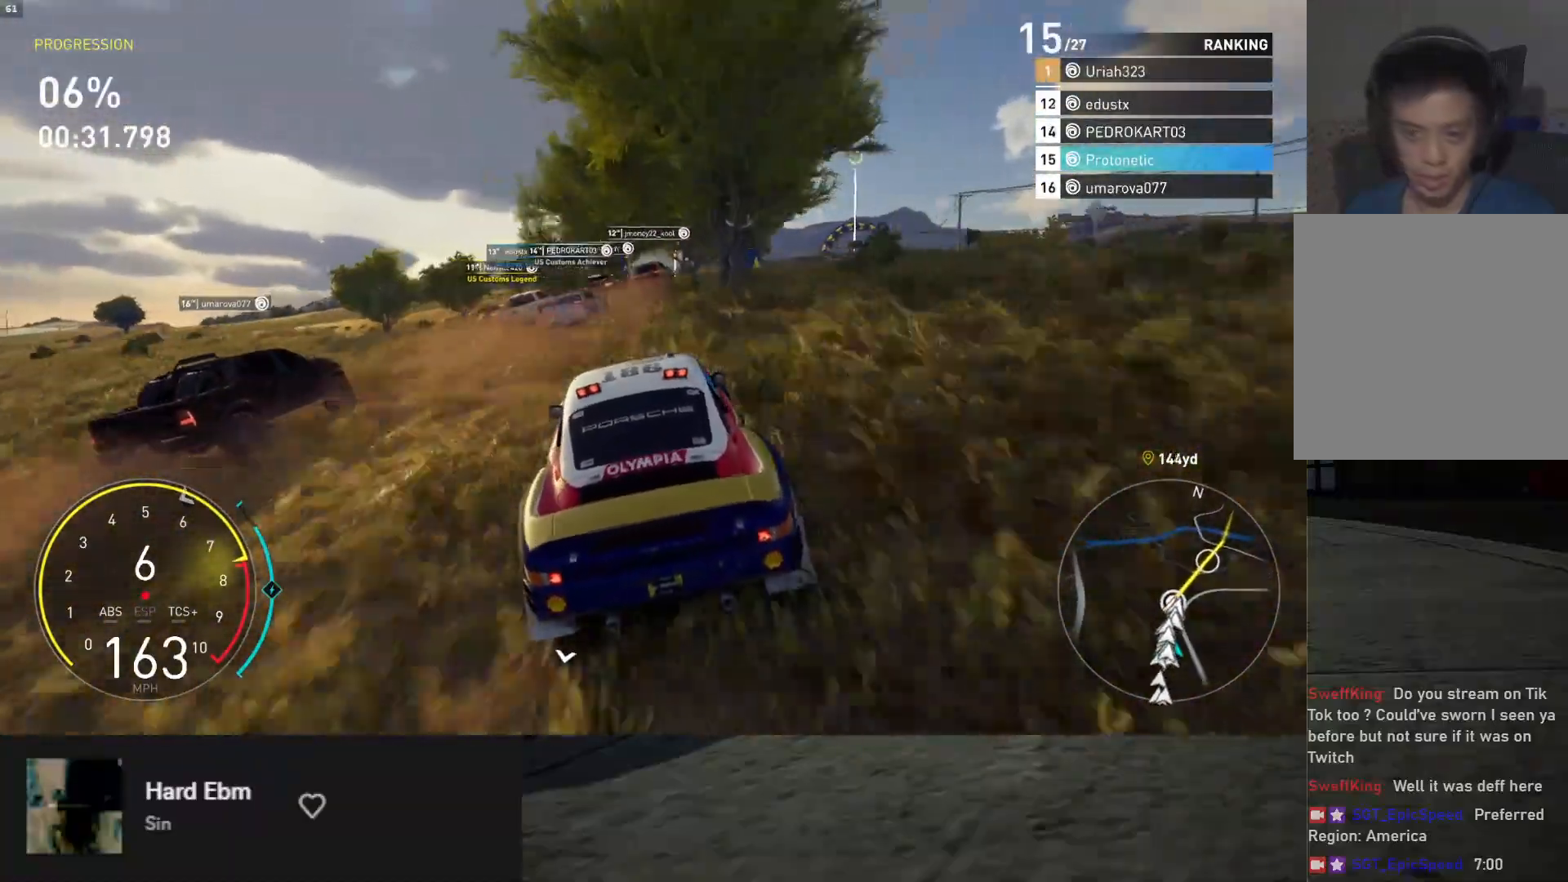
{"buttons": ["R2"], "left_stick": "right", "right_stick": "center", "events": [[150, "left_stick", "right"], [283, "left_stick", "center"], [467, "left_stick", "right"]]}
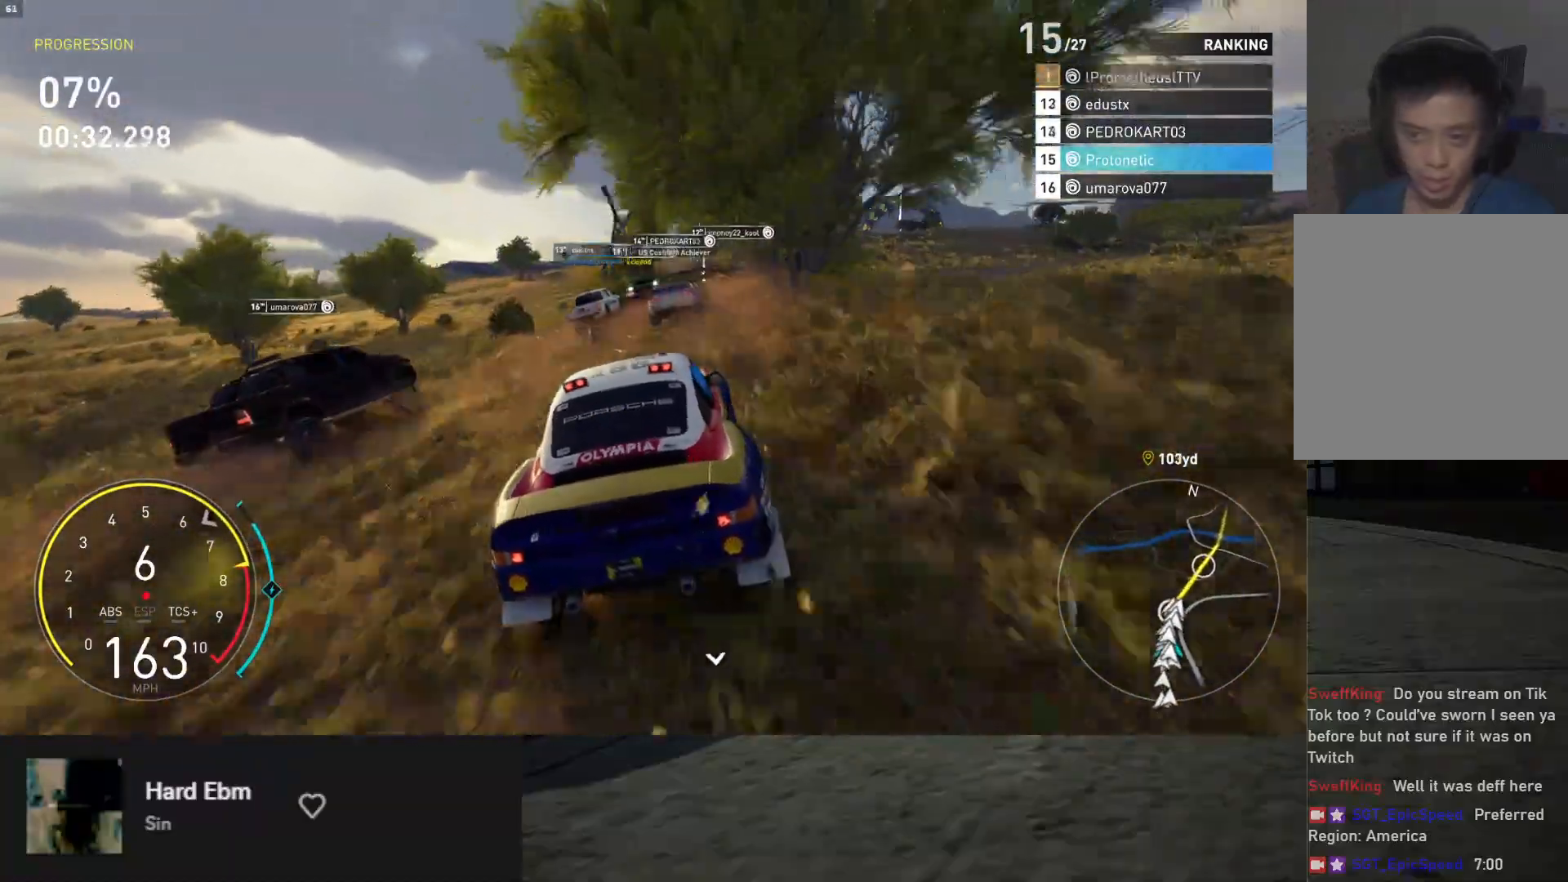
{"buttons": ["R2"], "left_stick": "right", "right_stick": "center", "events": [[250, "left_stick", "center"], [367, "left_stick", "right"]]}
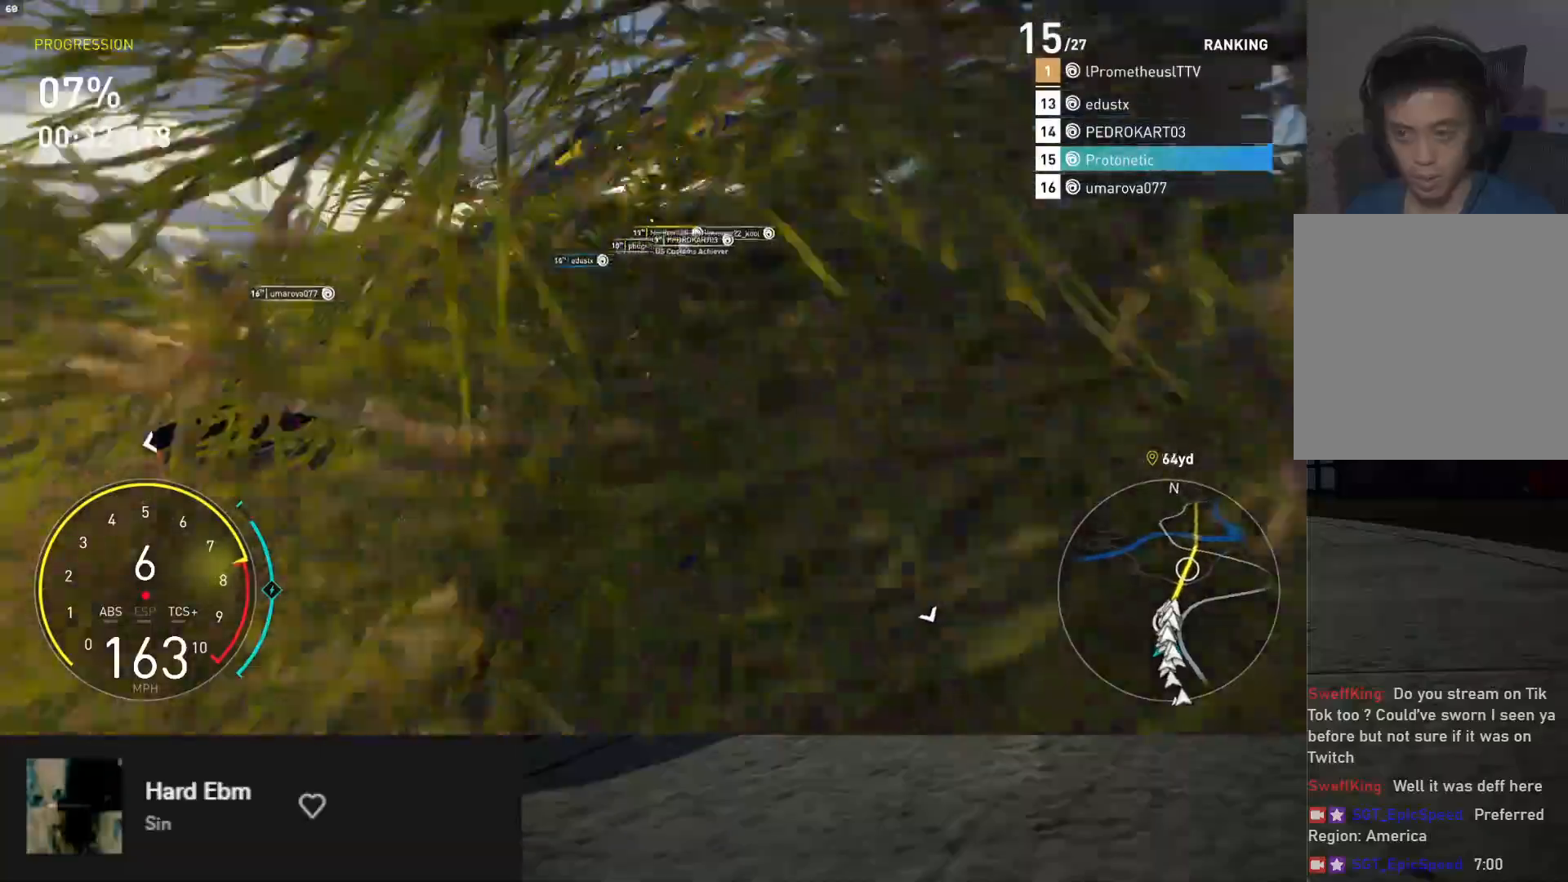
{"buttons": ["R2"], "left_stick": "right", "right_stick": "center", "events": []}
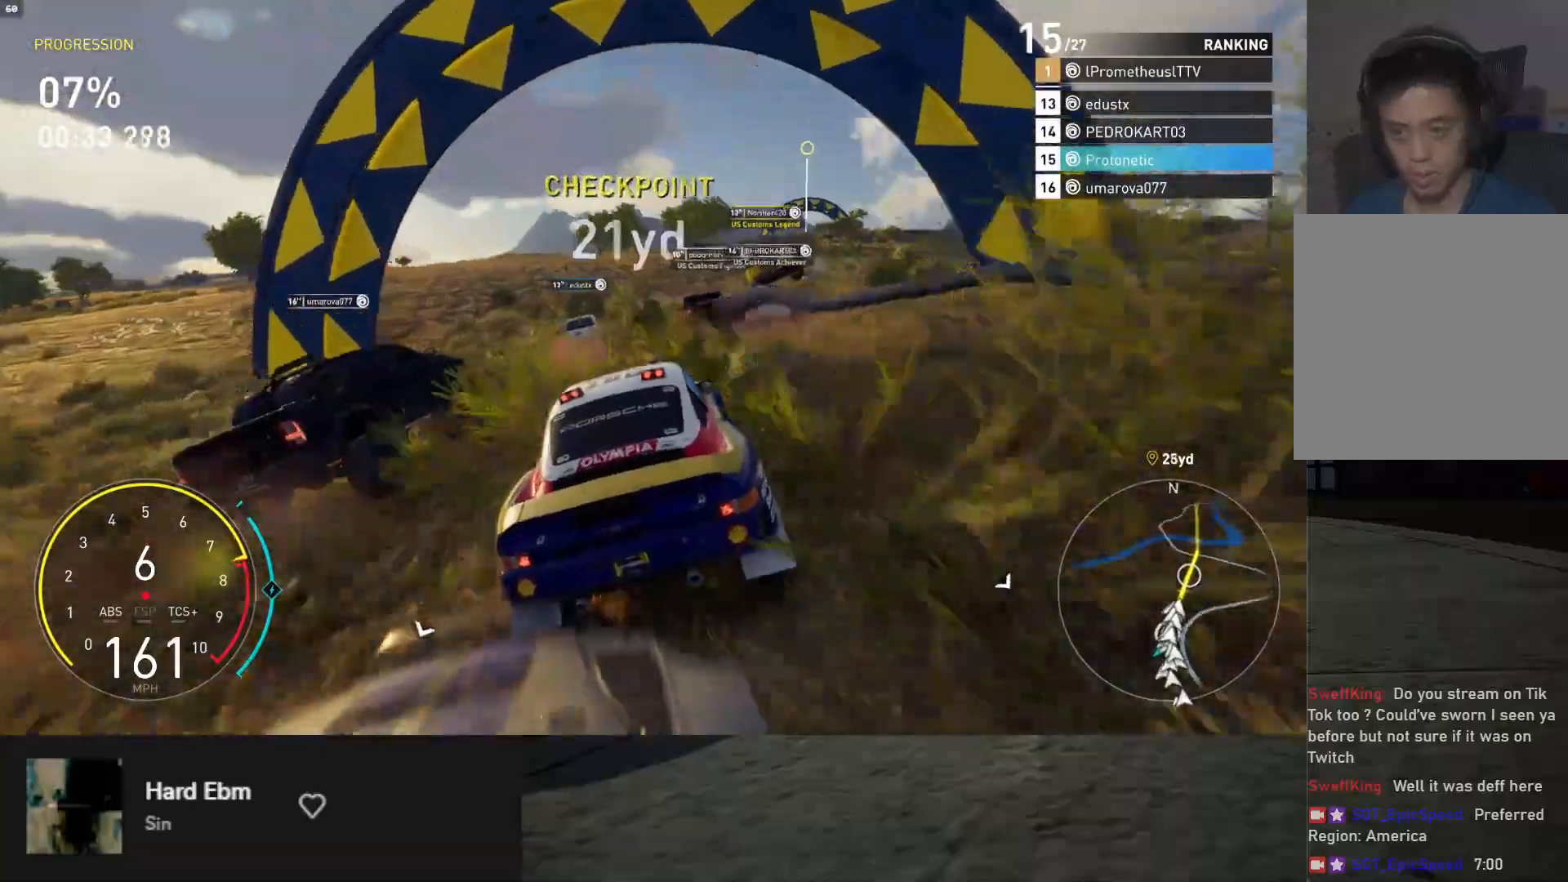
{"buttons": ["R2"], "left_stick": "right", "right_stick": "center", "events": []}
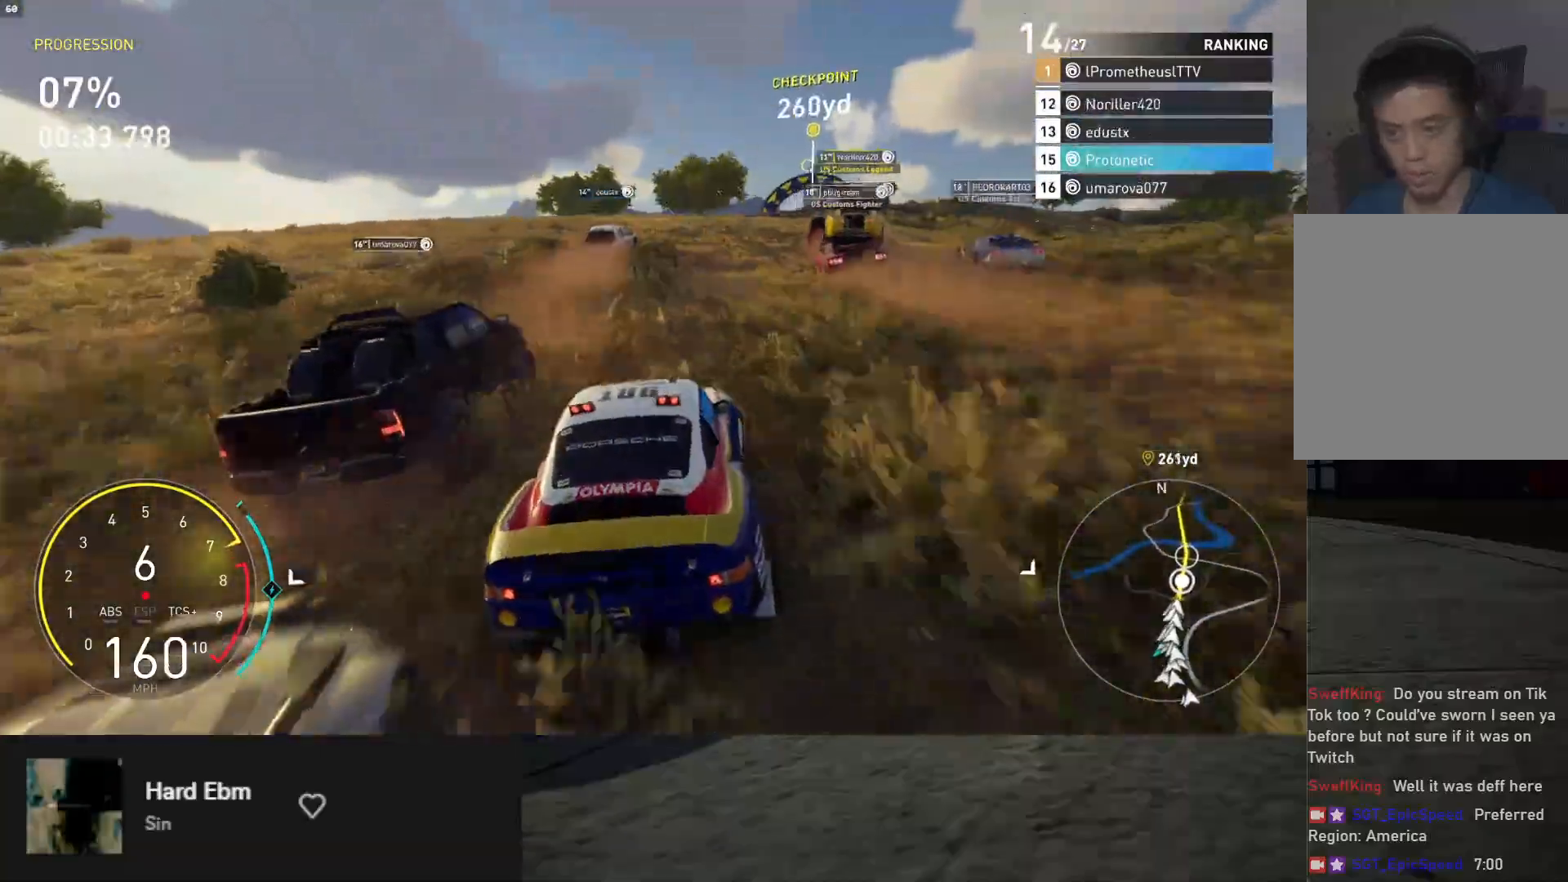
{"buttons": ["R2"], "left_stick": "right", "right_stick": "center", "events": []}
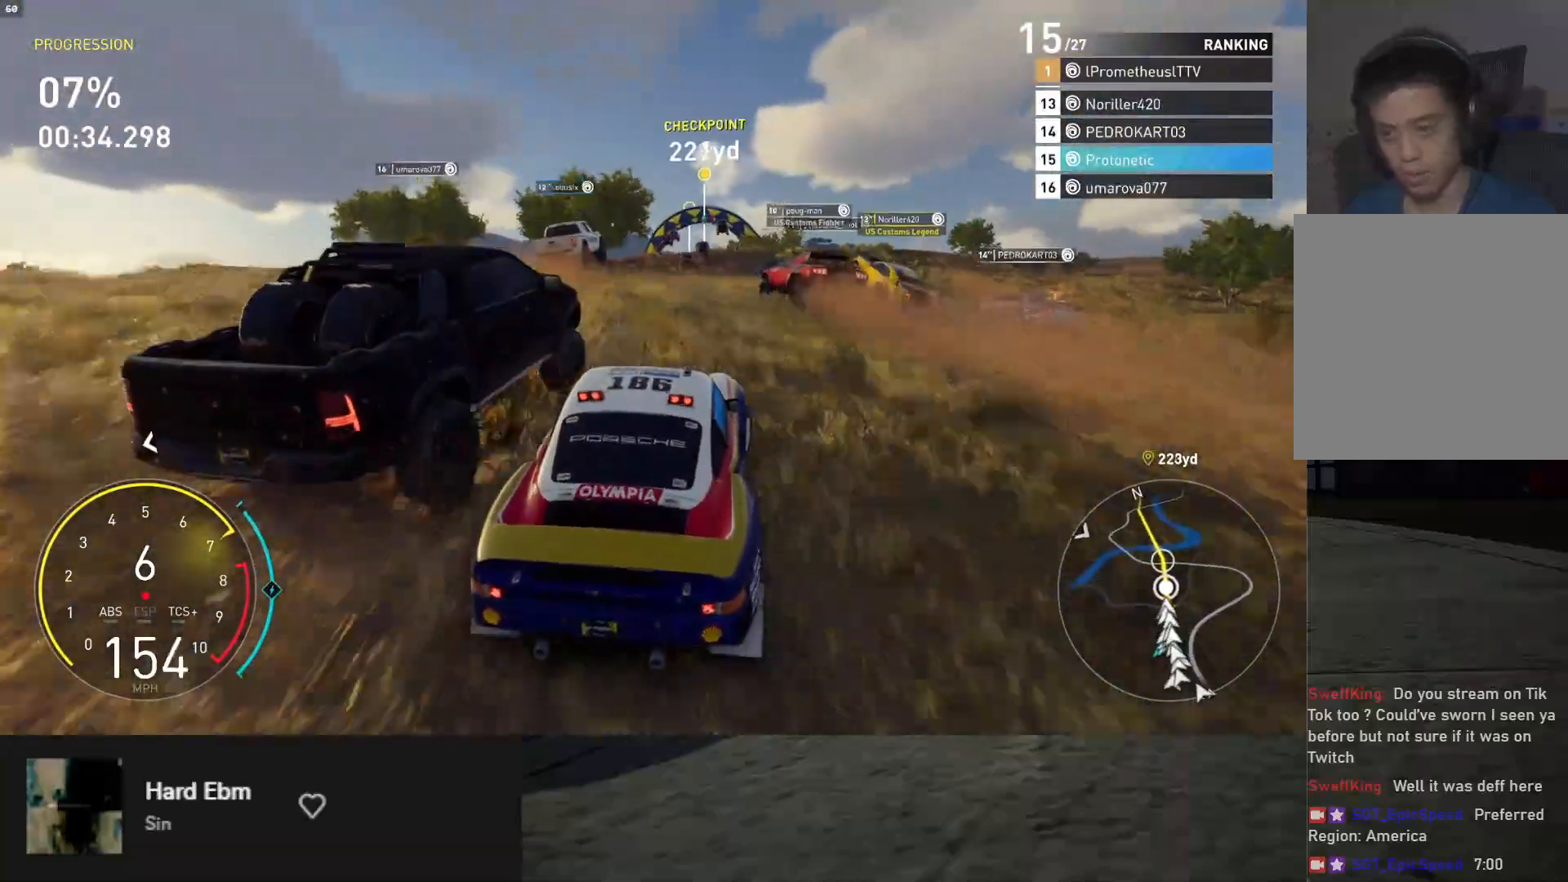
{"buttons": ["R2"], "left_stick": "left", "right_stick": "center", "events": [[67, "left_stick", "center"], [367, "left_stick", "left"]]}
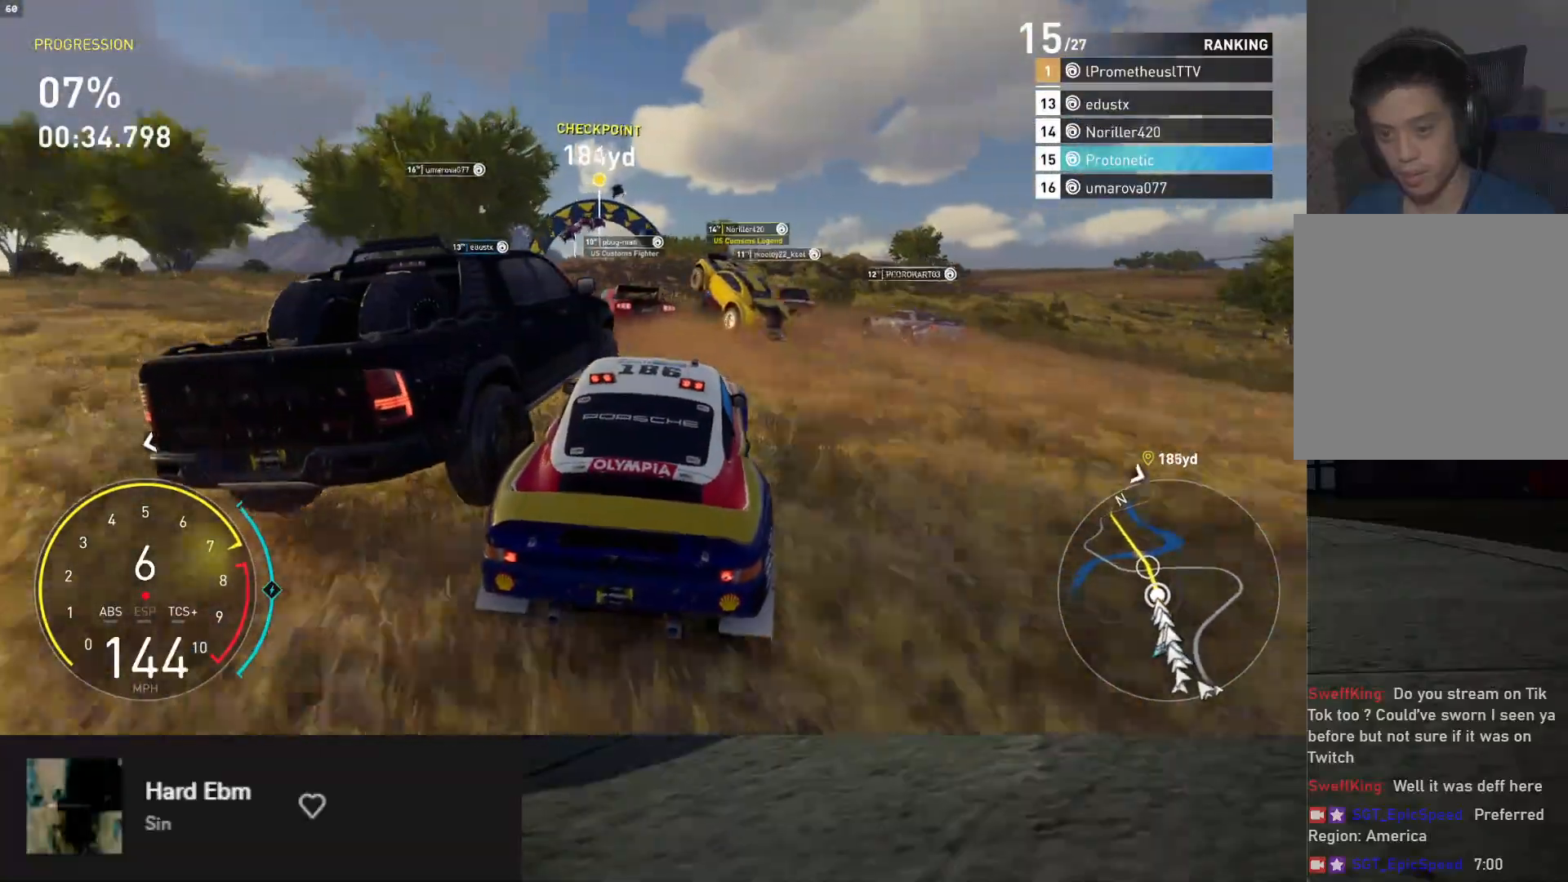
{"buttons": ["R2"], "left_stick": "right", "right_stick": "center", "events": [[150, "left_stick", "center"], [467, "left_stick", "right"]]}
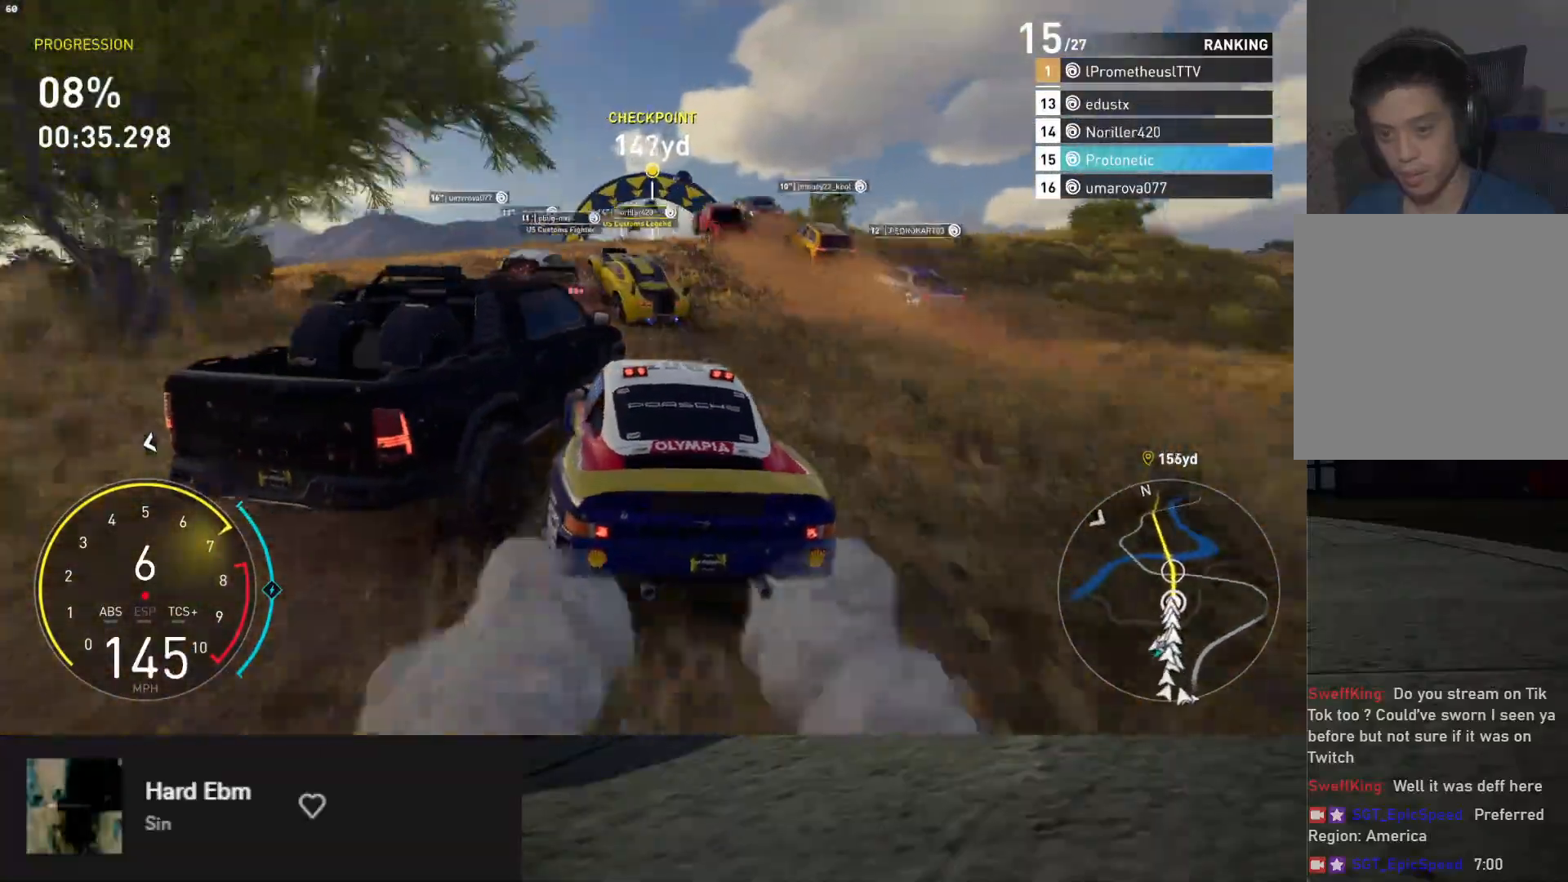
{"buttons": ["R2"], "left_stick": "center", "right_stick": "center", "events": [[133, "left_stick", "center"]]}
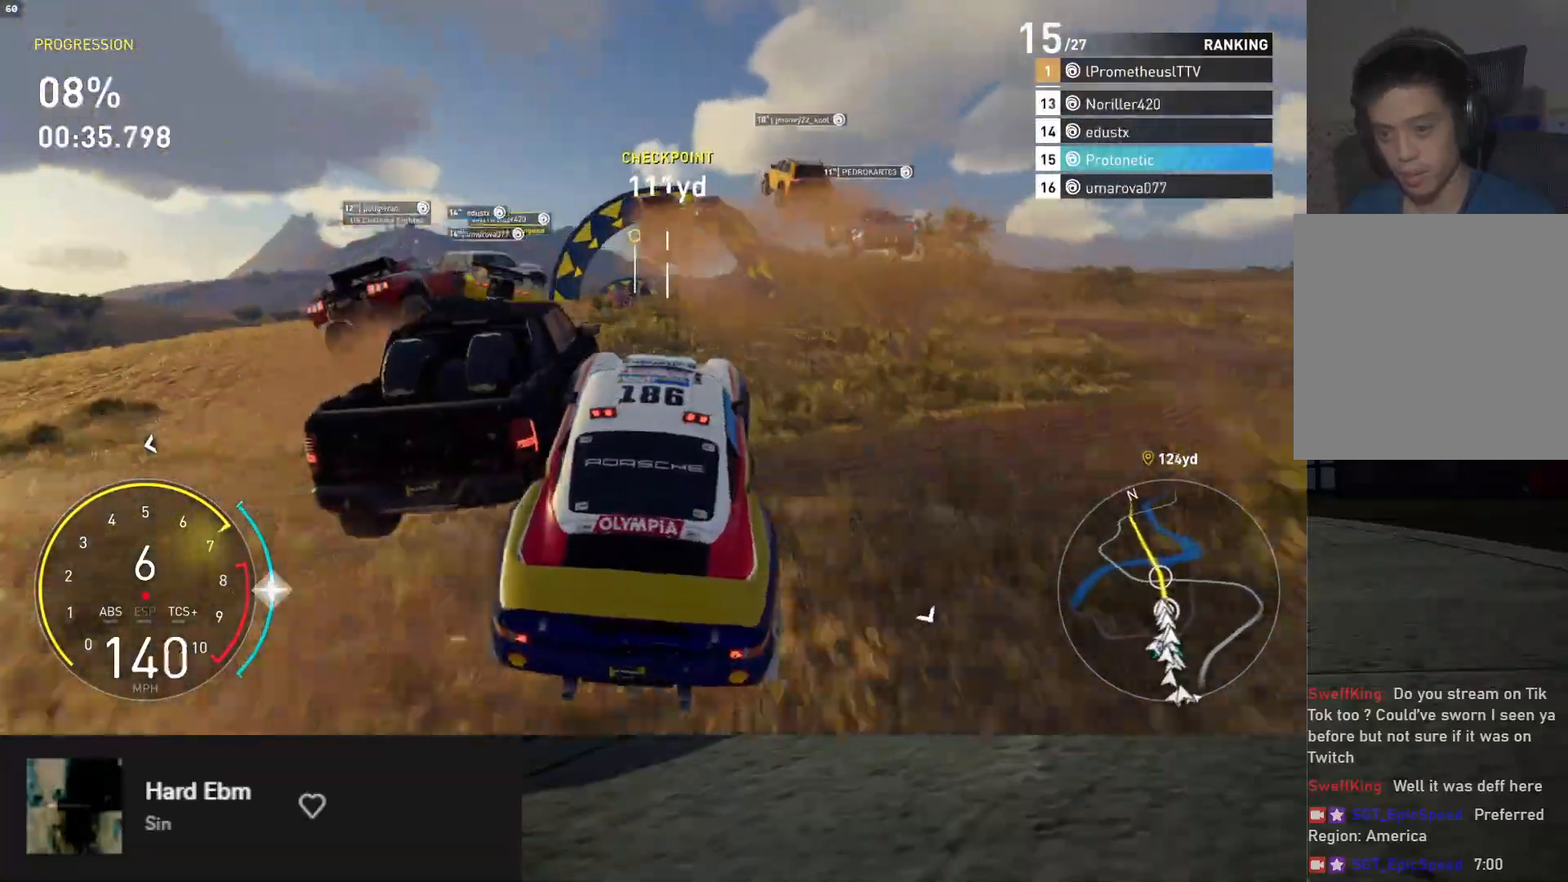
{"buttons": ["R2"], "left_stick": "left", "right_stick": "center", "events": [[50, "left_stick", "left"], [117, "L1", "down"], [400, "L1", "up"]]}
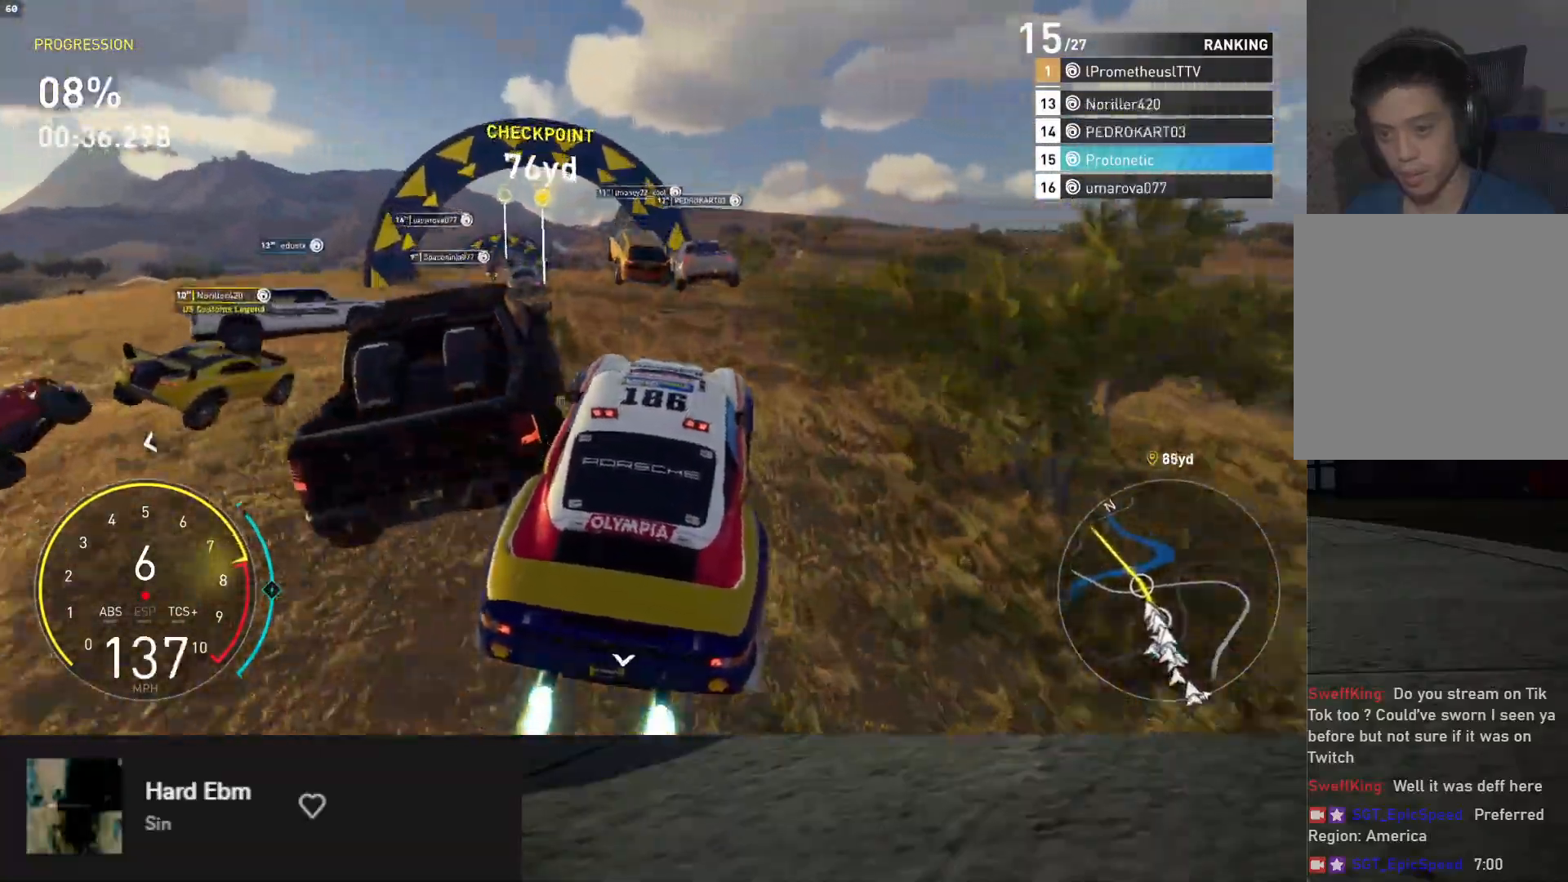
{"buttons": ["R2"], "left_stick": "left", "right_stick": "center", "events": []}
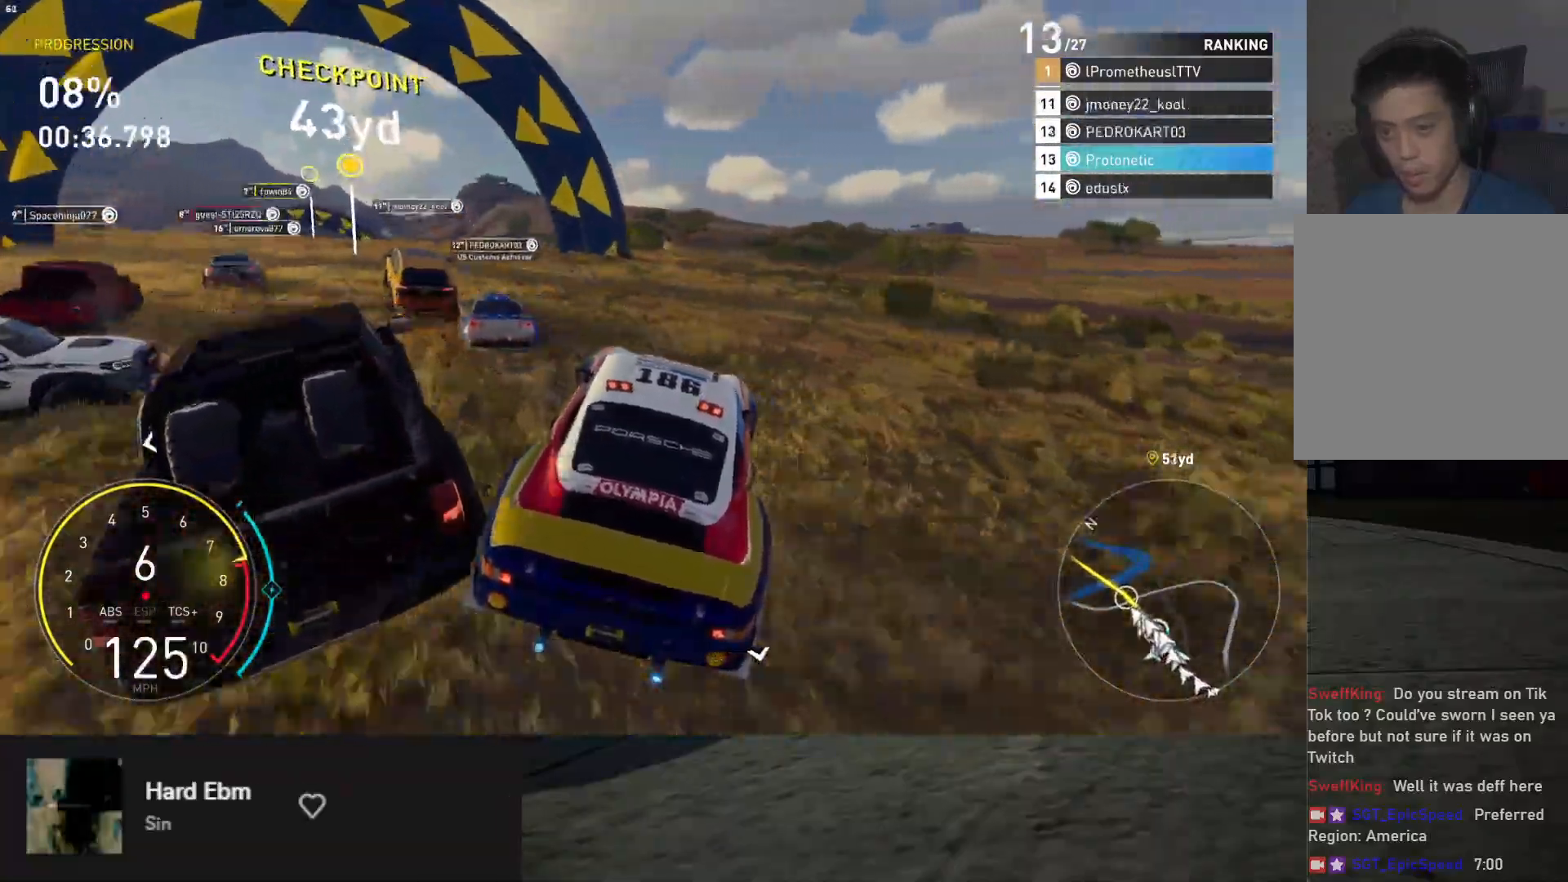
{"buttons": ["R2"], "left_stick": "left", "right_stick": "center", "events": []}
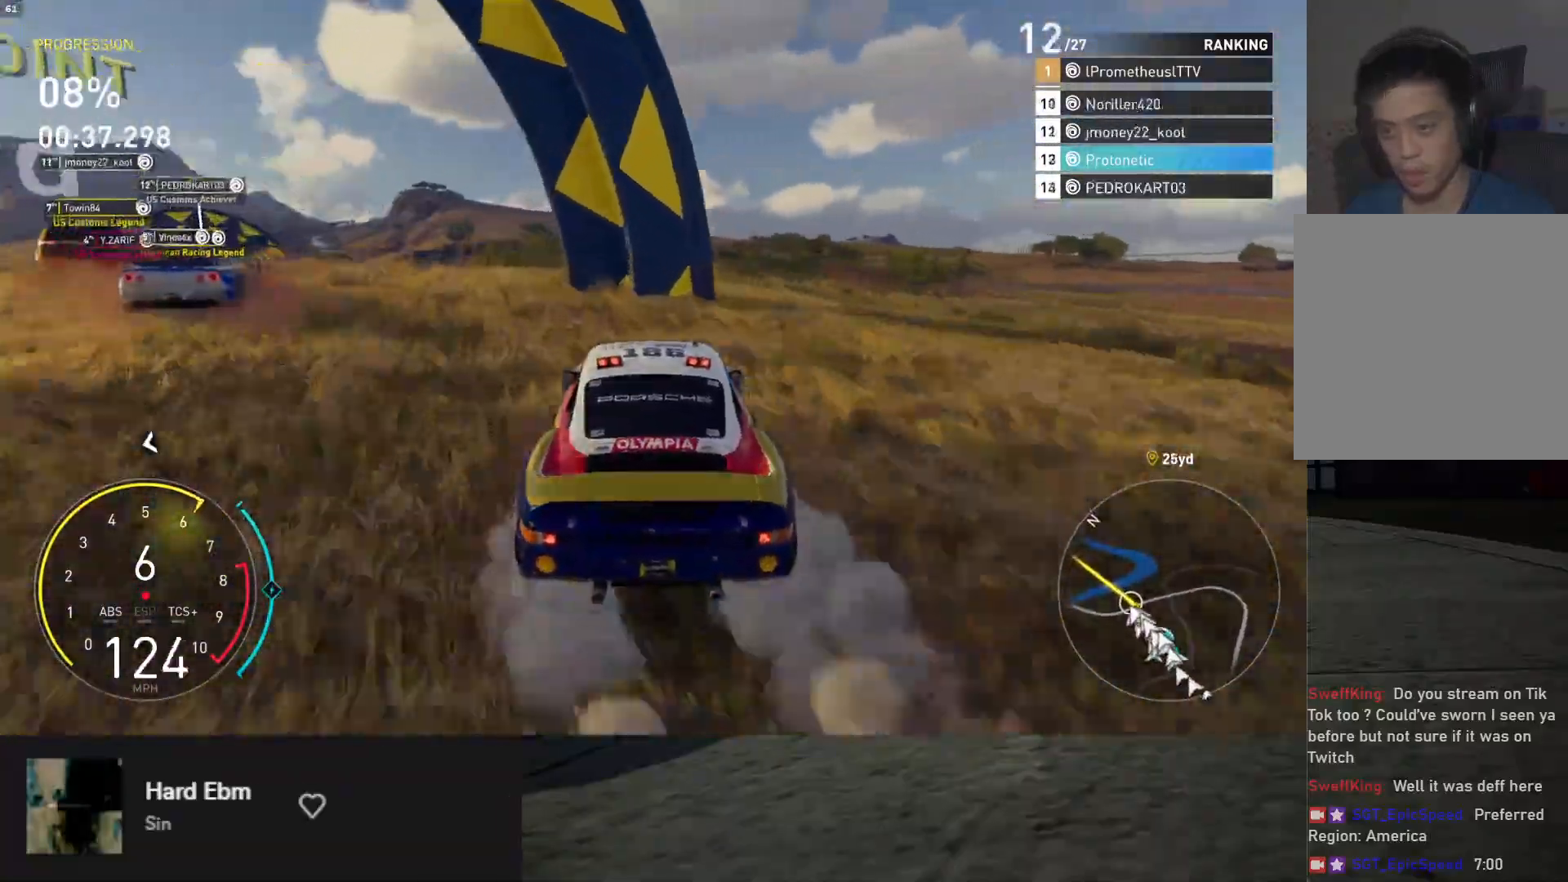
{"buttons": [], "left_stick": "left", "right_stick": "center", "events": [[167, "R2", "up"]]}
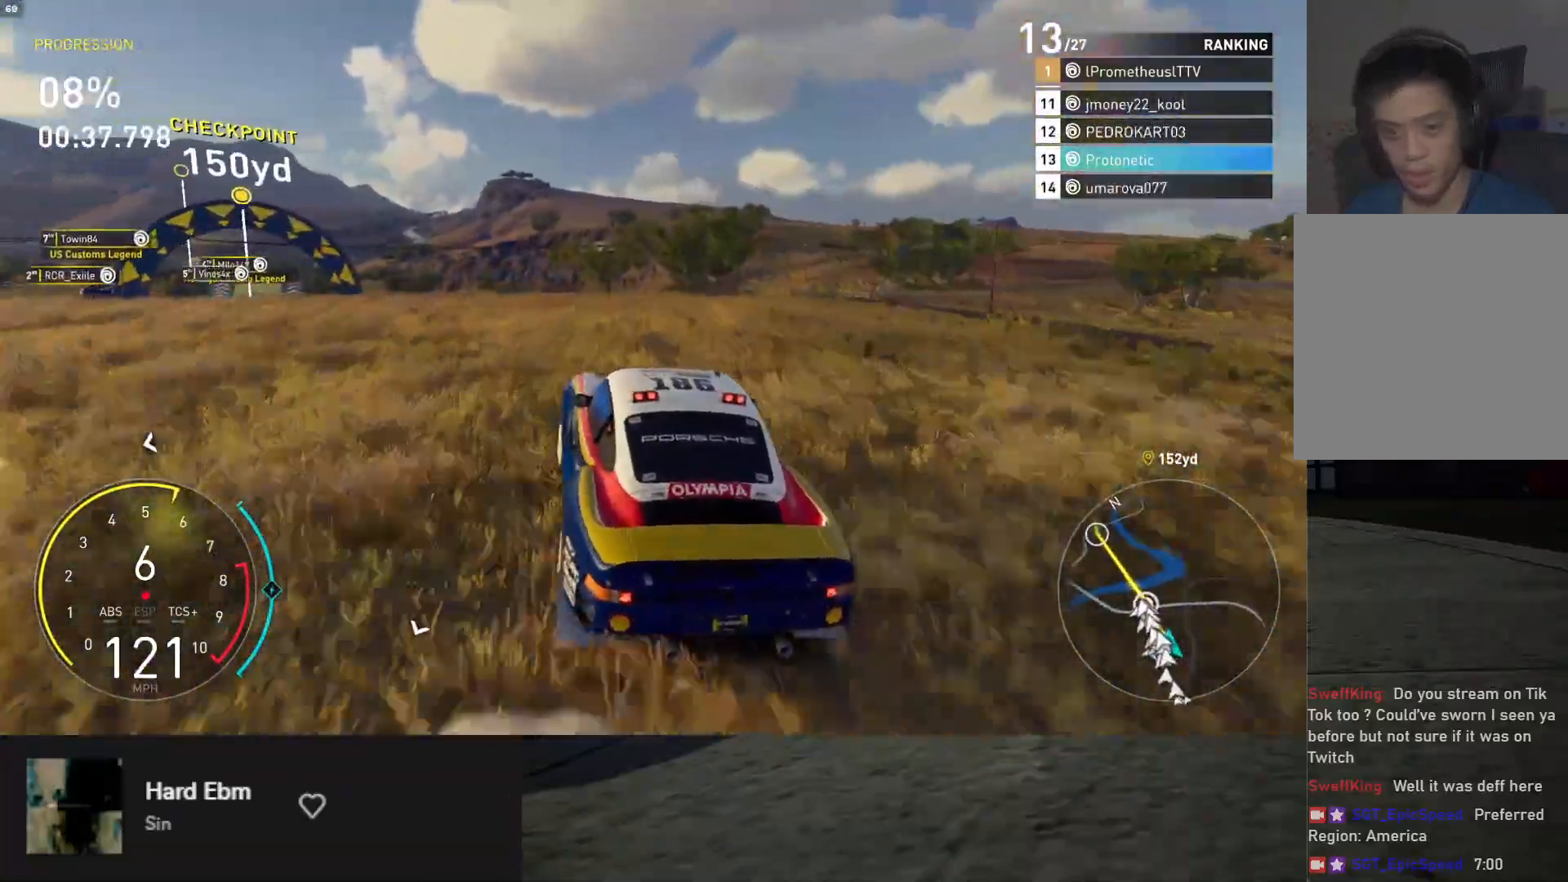
{"buttons": ["R2"], "left_stick": "left", "right_stick": "center", "events": [[167, "R2", "down"]]}
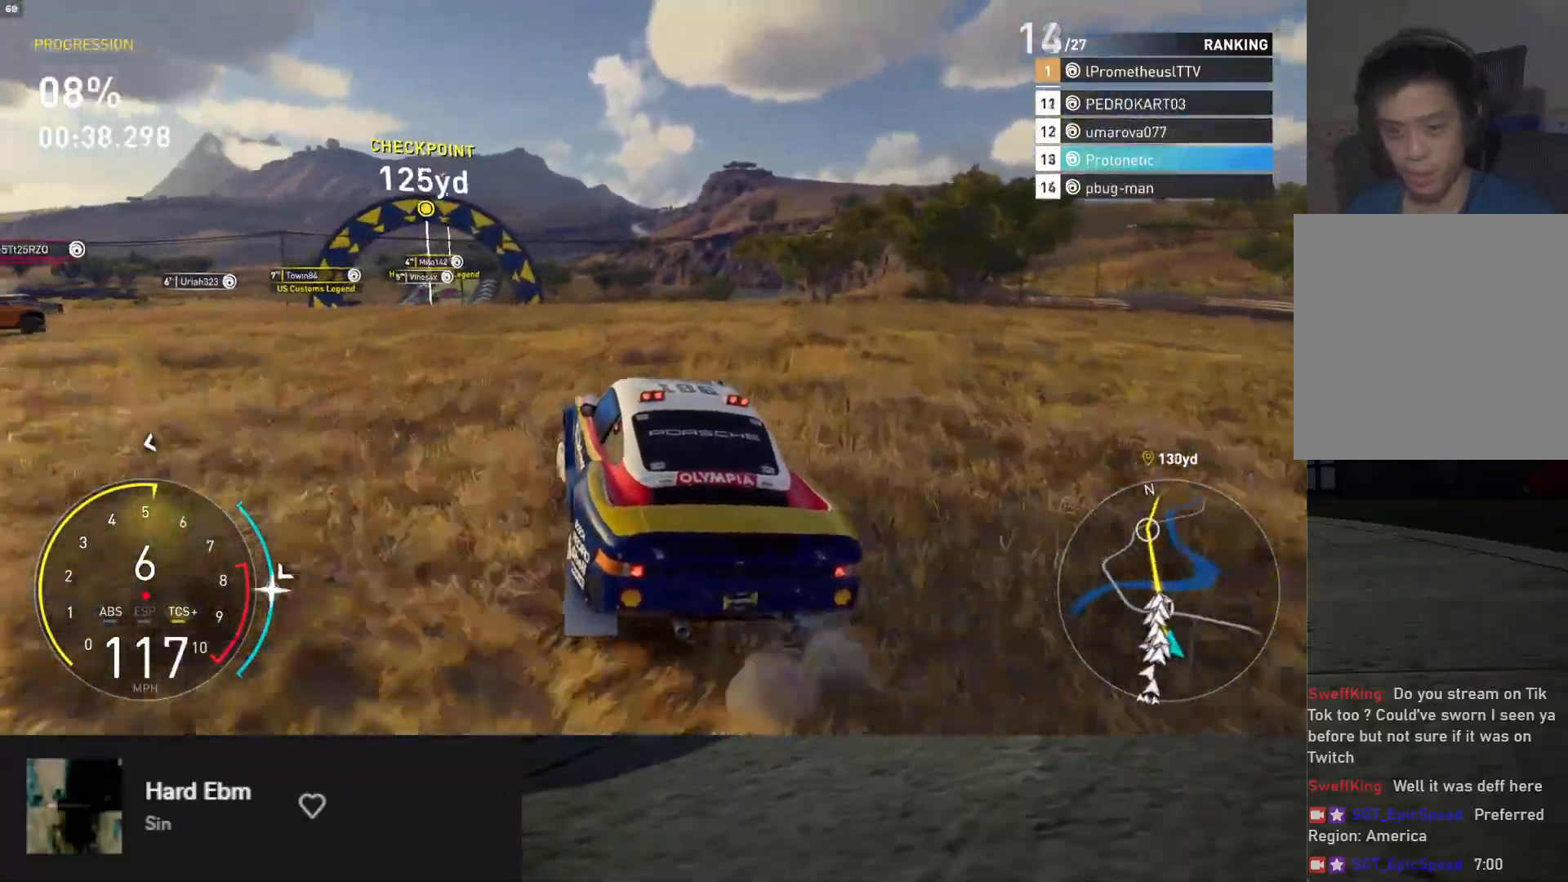
{"buttons": ["L1", "R2"], "left_stick": "center", "right_stick": "center", "events": [[267, "left_stick", "center"], [383, "L1", "down"]]}
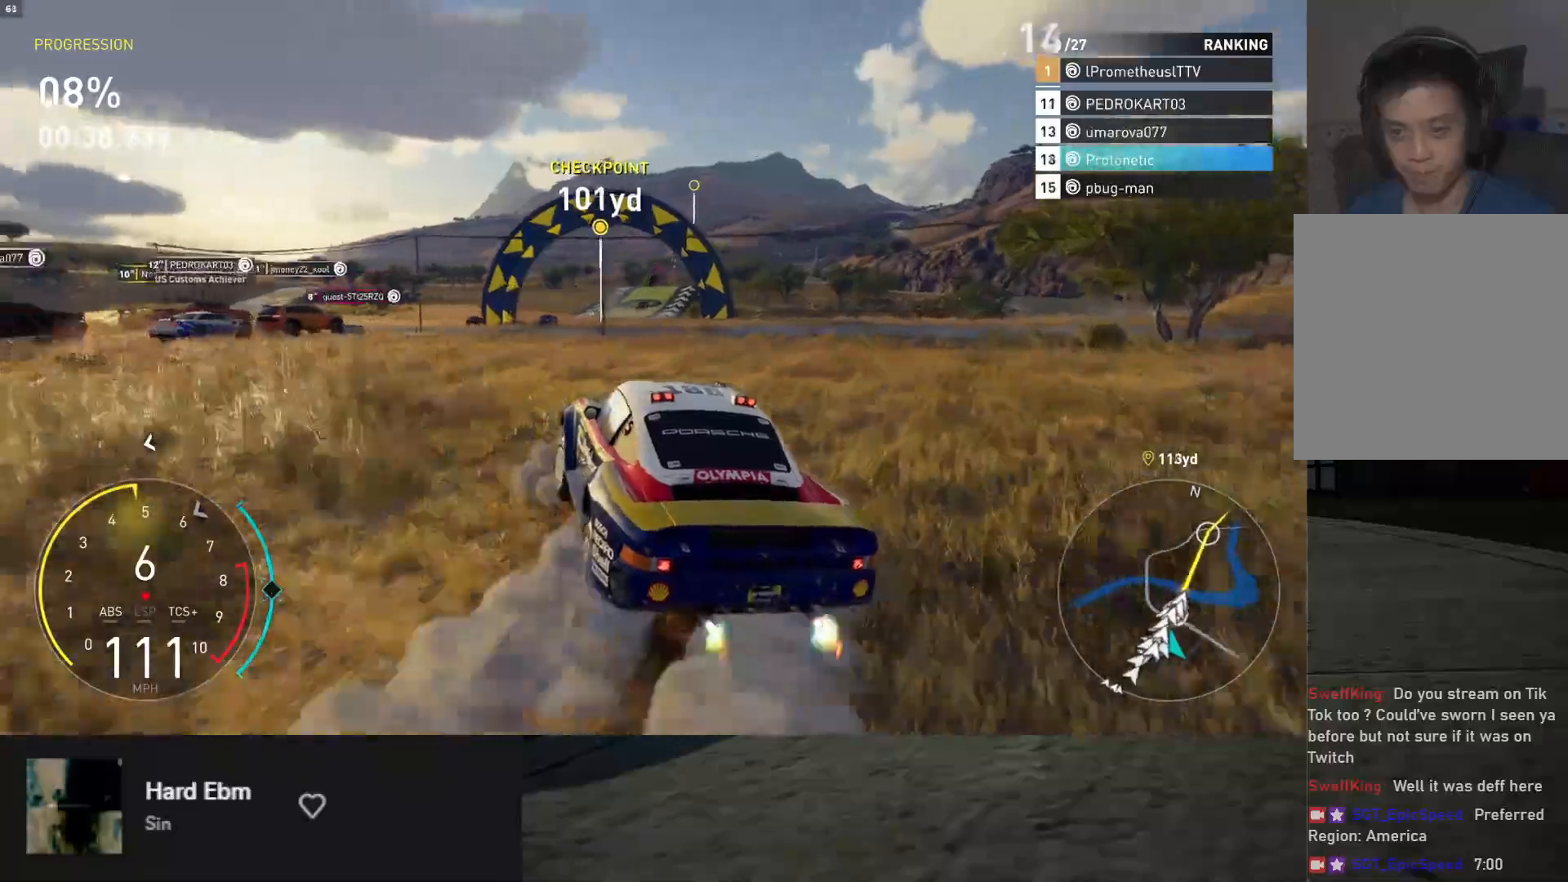
{"buttons": ["R2"], "left_stick": "center", "right_stick": "center", "events": [[50, "left_stick", "right"], [250, "L1", "up"], [417, "left_stick", "center"]]}
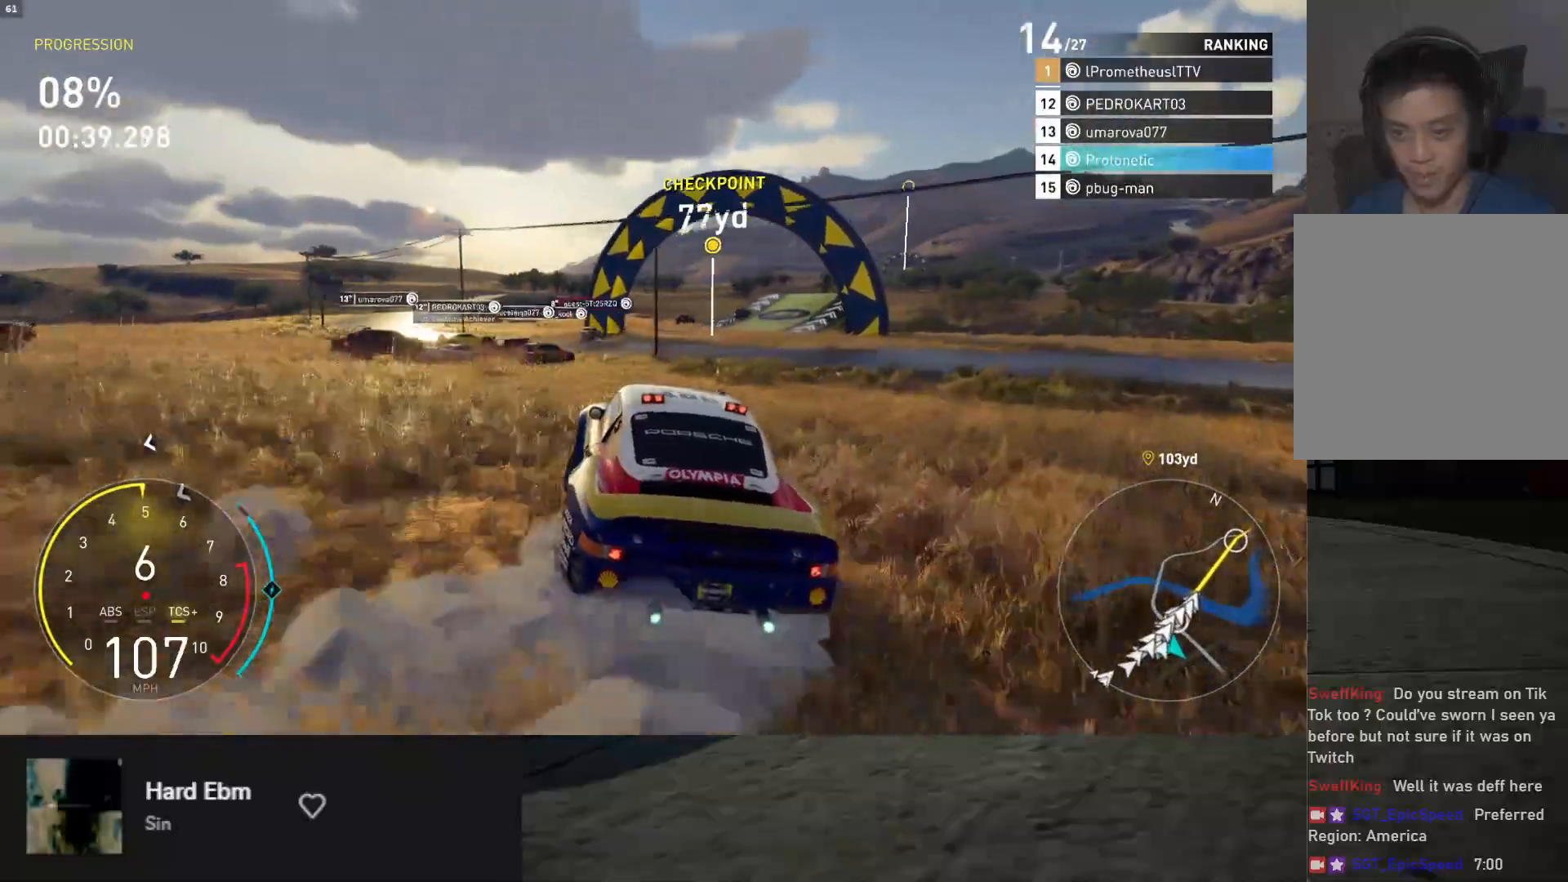
{"buttons": ["R2"], "left_stick": "left", "right_stick": "center", "events": [[67, "left_stick", "right"], [183, "left_stick", "center"], [500, "left_stick", "left"]]}